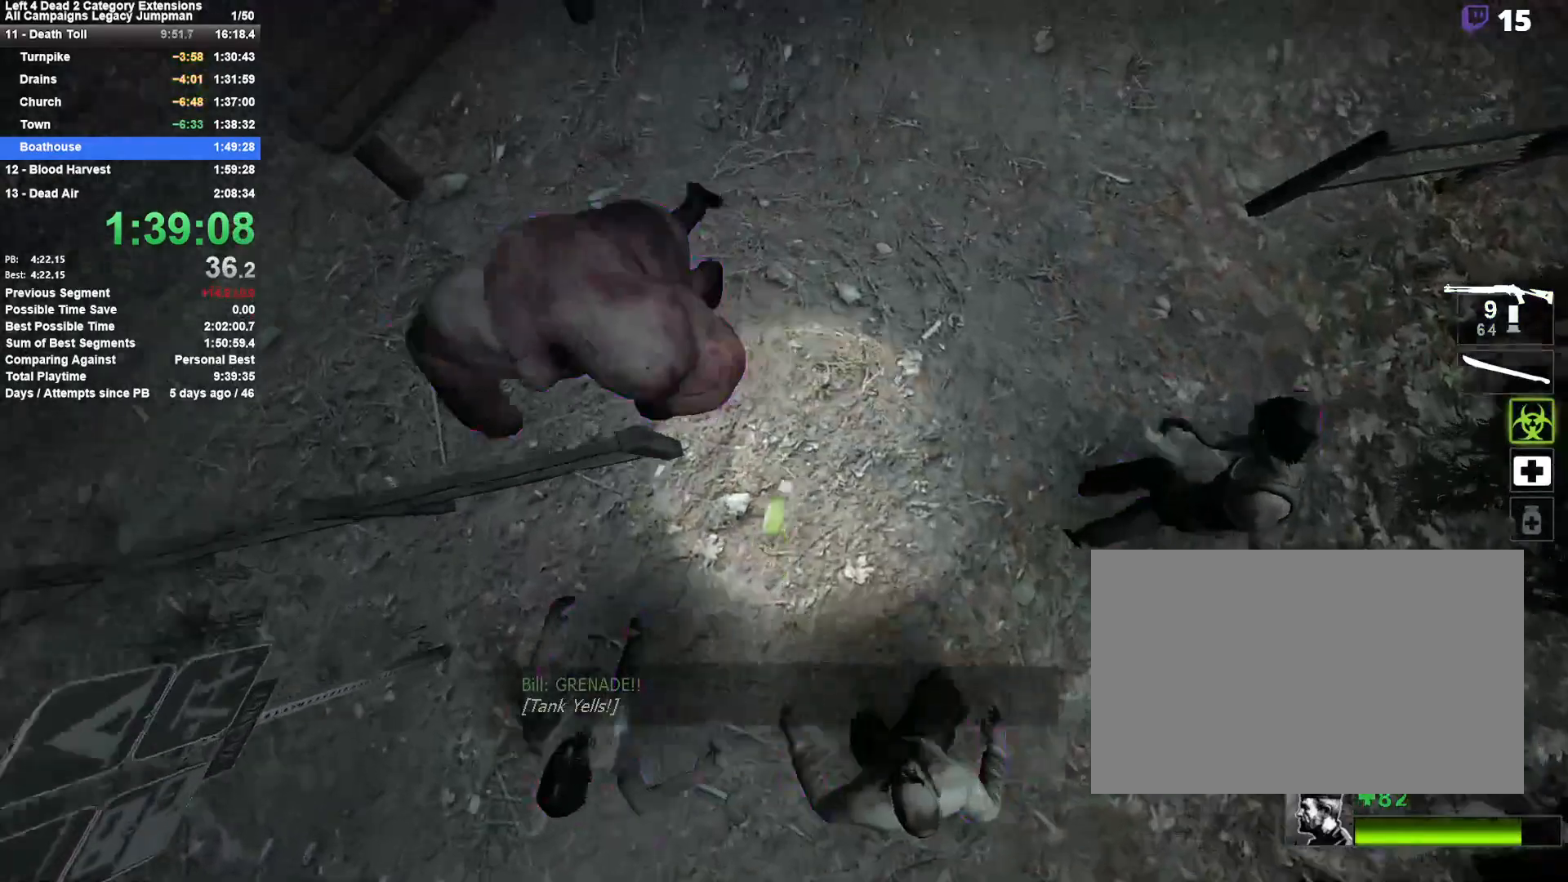
Gameplay with keyboard and mouse; each line is a JSON object with the keys and mouse buttons held at the frame after it. "events" lists presses ("down") and releases ("up") of "1", "2", "3", "4", "5", "a", "alt", "c", "ctrl", "d", "e", "f", "q", "r", "s", "shift", "space", "tab", "v", "w", "x", "z", "mouse_left", "mouse_middle", "mouse_right", "mouse_mb4", "mouse_mb5", "mouse_wheel_up" and "mouse_wheel_down" between this image and that frame as [ms after this image, input, new state], when the widget could be followed in between. "mouse_left", "mouse_middle", "mouse_right", "mouse_mb4", "mouse_mb5", "mouse_wheel_up", "mouse_wheel_down" = the "left", "middle", "right", "mb4", "mb5", "wheel_up", "wheel_down" buttons of the "mouse" list. No other keys are recorded. Mouse movement is not recorded.
{"keys": ["a", "w"], "mouse": [], "events": [[83, "w", "down"], [183, "d", "up"], [233, "space", "down"], [367, "a", "down"], [417, "space", "up"]]}
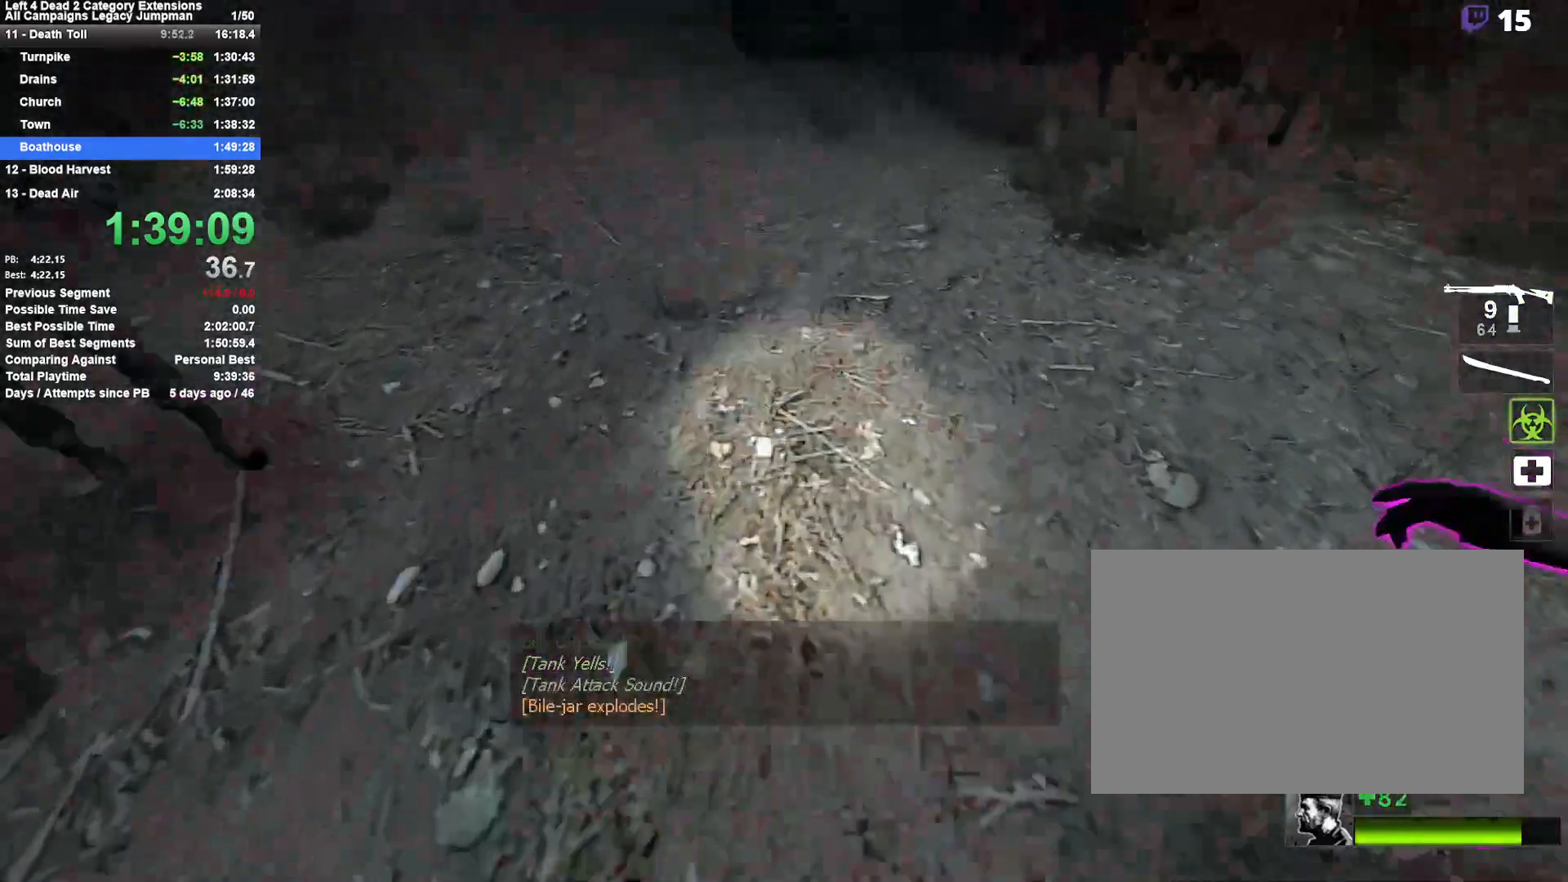
{"keys": ["a", "space"], "mouse": [], "events": [[100, "space", "down"], [300, "space", "up"], [300, "w", "up"], [433, "space", "down"]]}
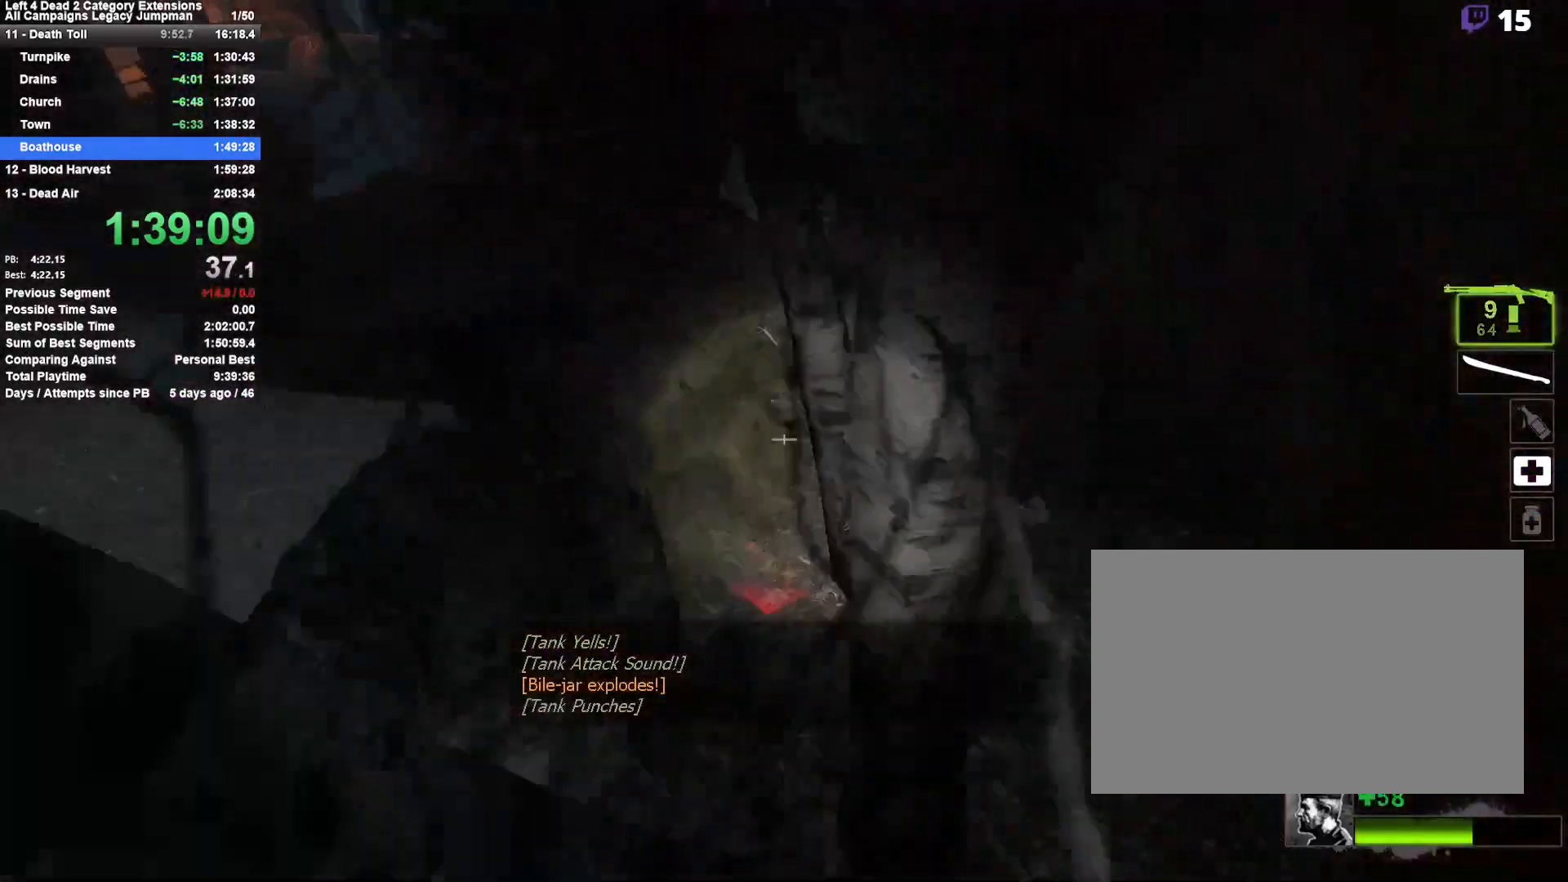
{"keys": ["d", "w"], "mouse": [], "events": [[167, "space", "up"], [400, "w", "down"], [450, "a", "up"], [500, "d", "down"]]}
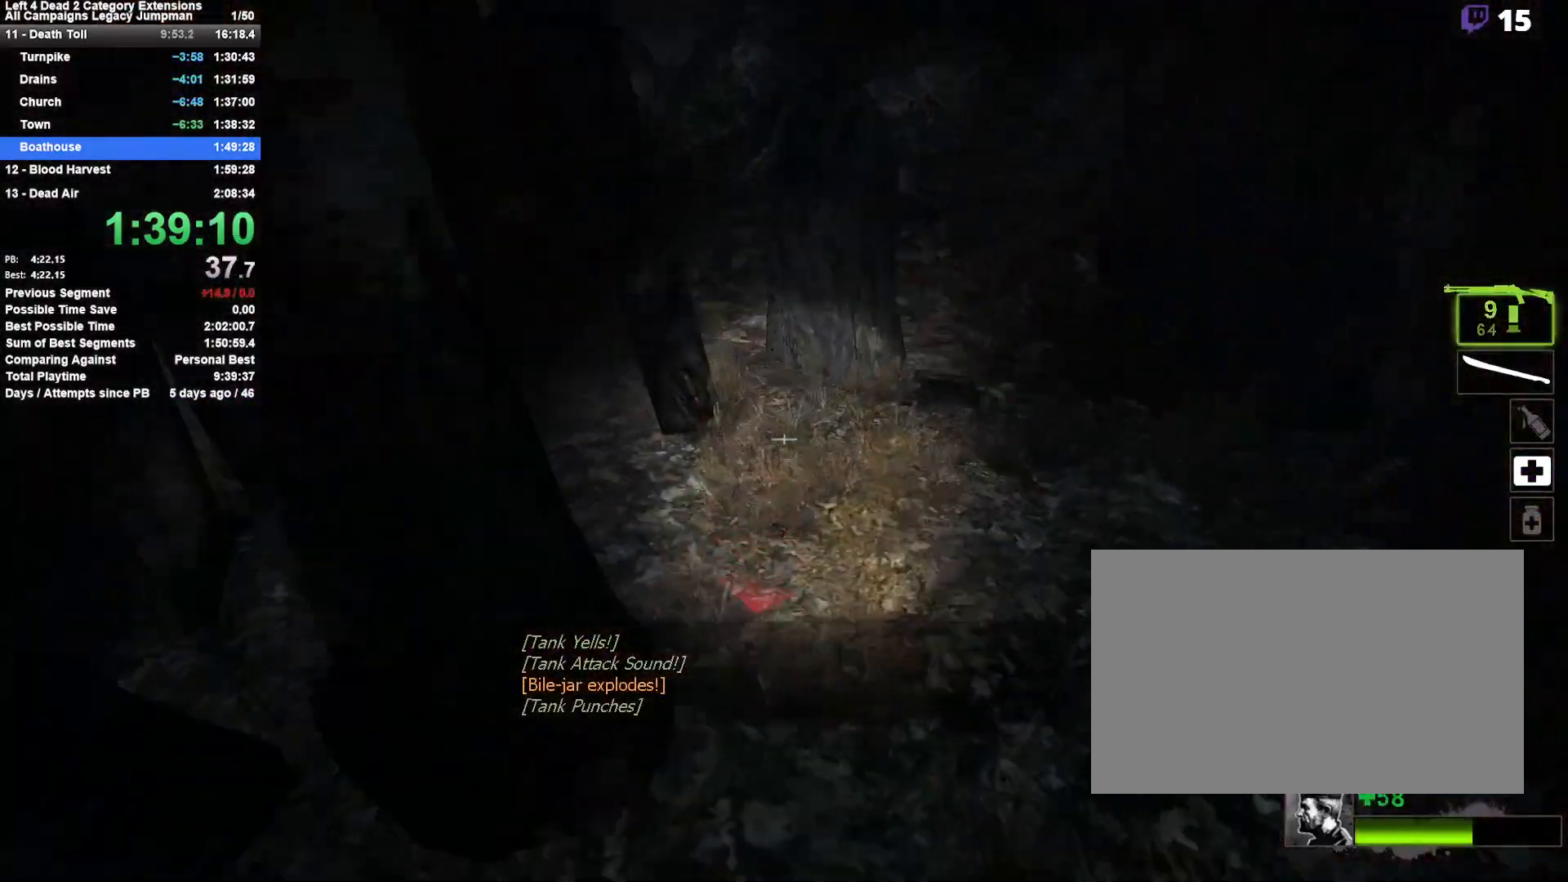
{"keys": ["w"], "mouse": ["right"], "events": [[83, "w", "up"], [183, "w", "down"], [317, "d", "up"], [500, "mouse_right", "down"]]}
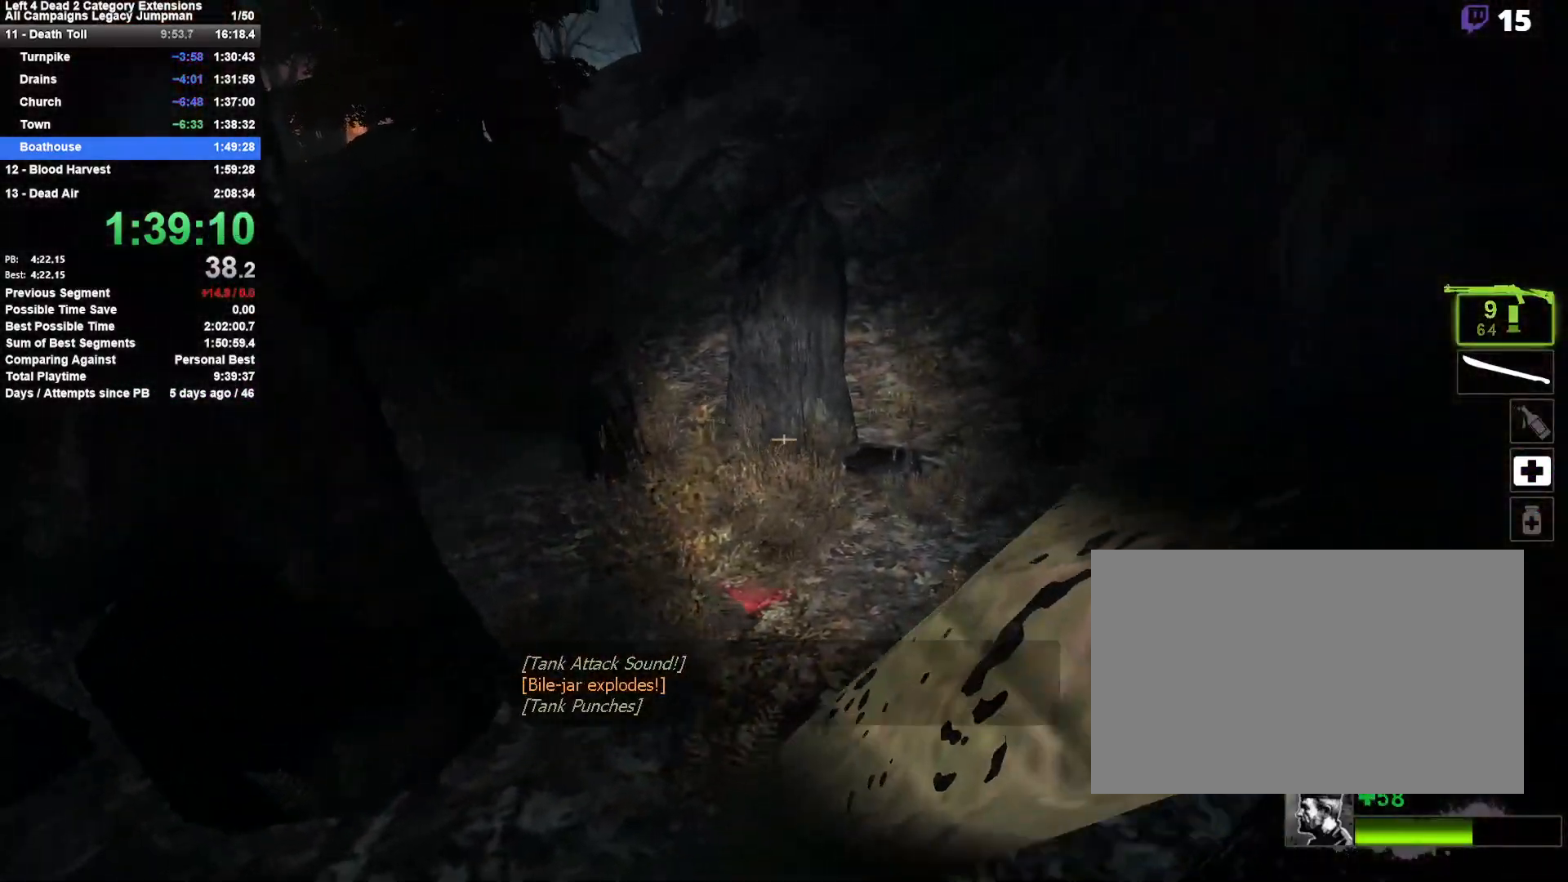
{"keys": ["w"], "mouse": ["right"], "events": [[100, "mouse_right", "up"], [150, "a", "down"], [150, "mouse_right", "down"], [250, "mouse_right", "up"], [283, "a", "up"], [333, "mouse_right", "down"], [383, "d", "down"], [433, "mouse_right", "up"], [483, "d", "up"], [483, "mouse_right", "down"]]}
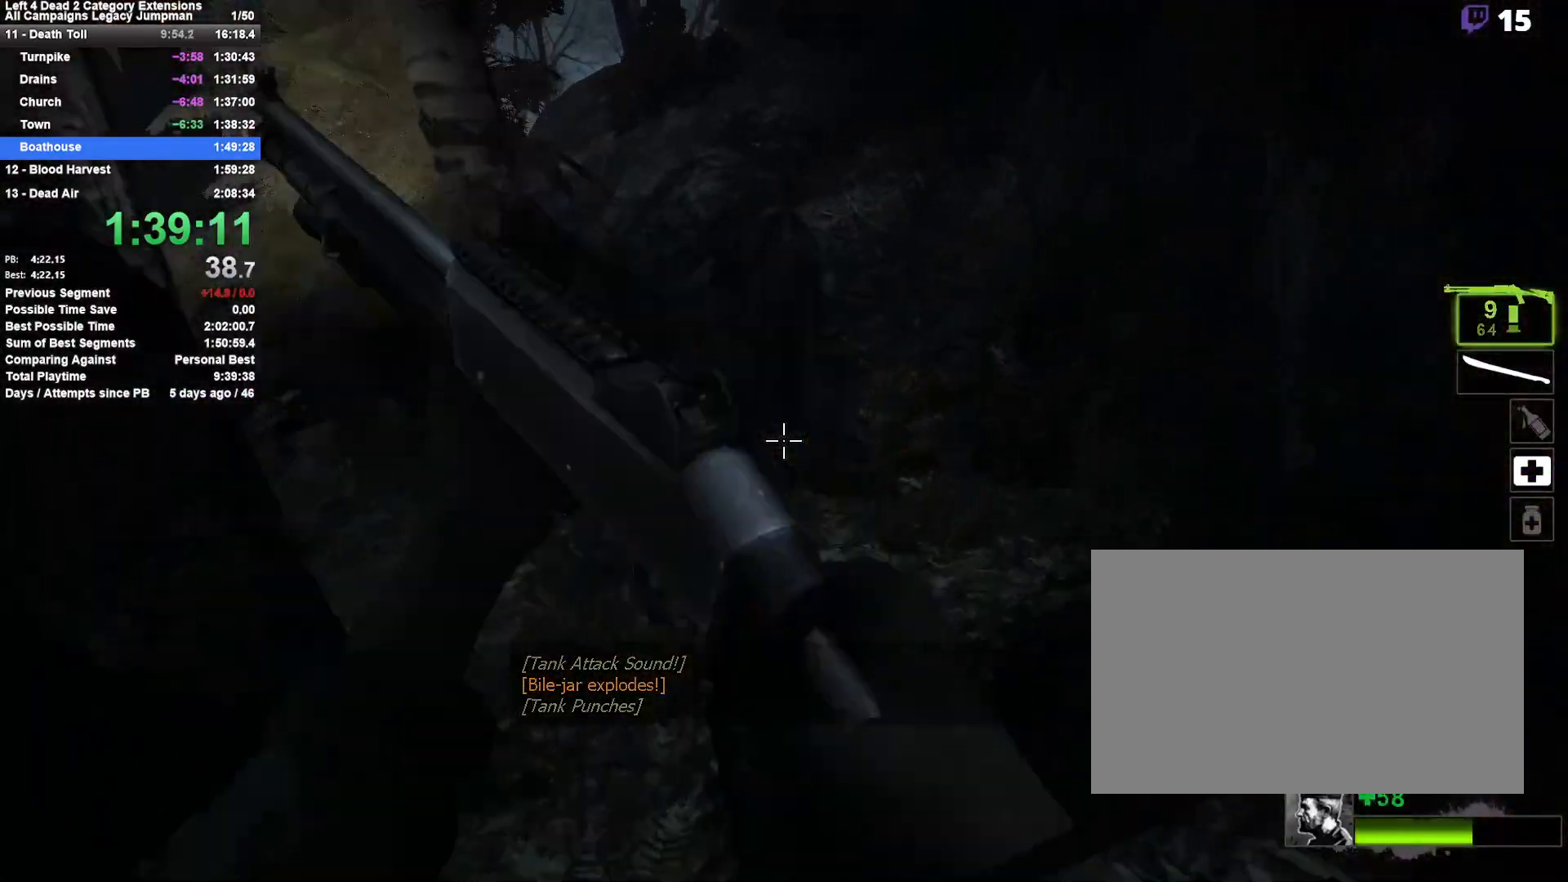
{"keys": ["a", "w"], "mouse": [], "events": [[117, "mouse_right", "up"], [300, "space", "down"], [400, "a", "down"], [400, "space", "up"]]}
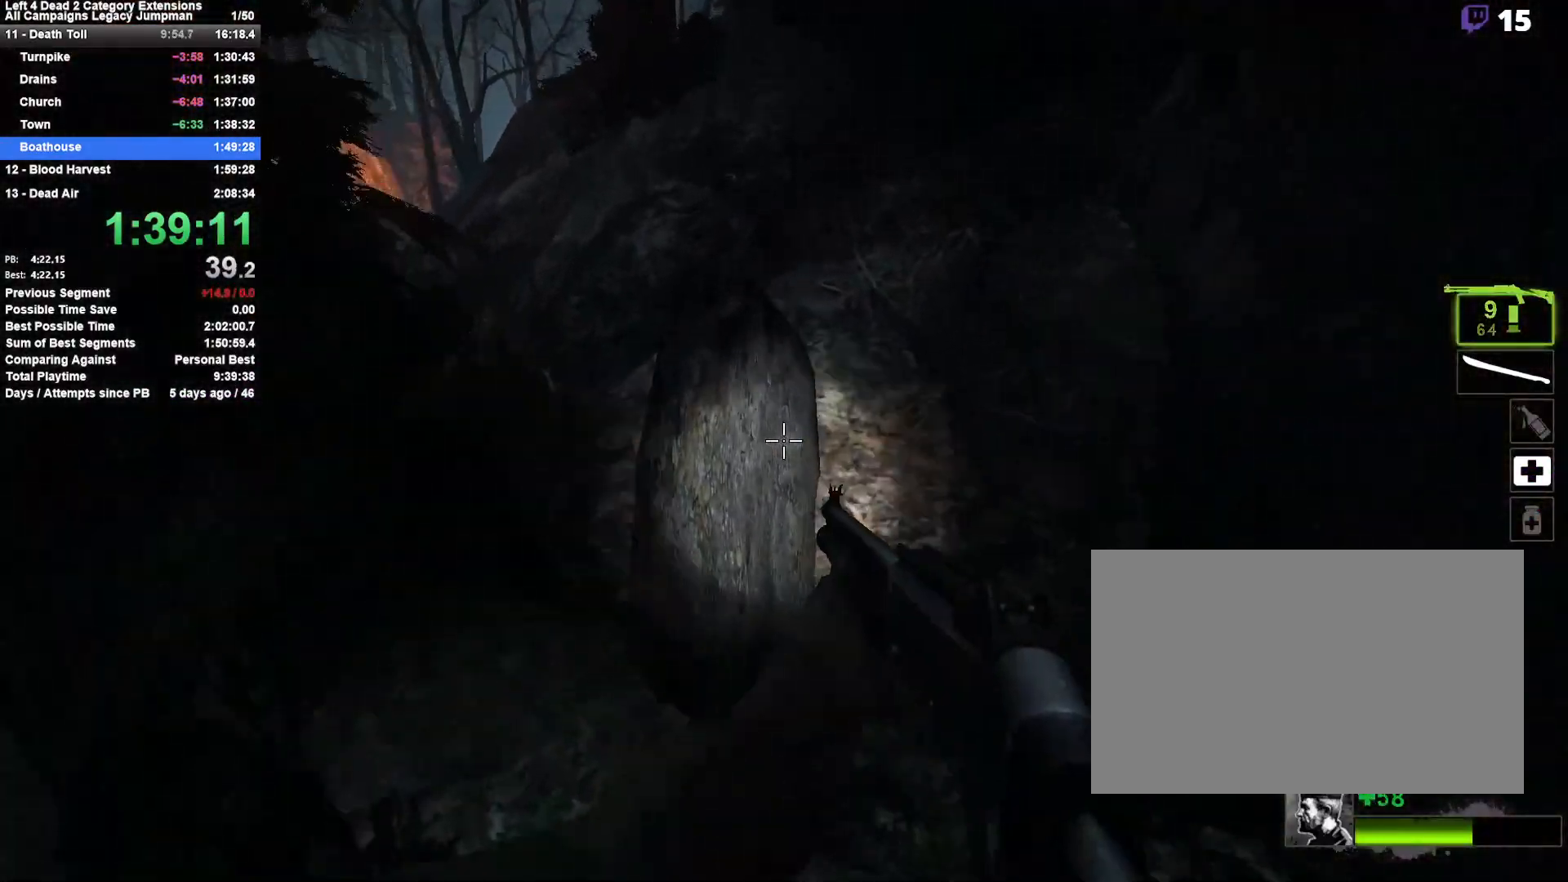
{"keys": ["a"], "mouse": [], "events": [[50, "space", "down"], [50, "w", "up"], [133, "shift", "down"], [233, "space", "up"], [367, "shift", "up"]]}
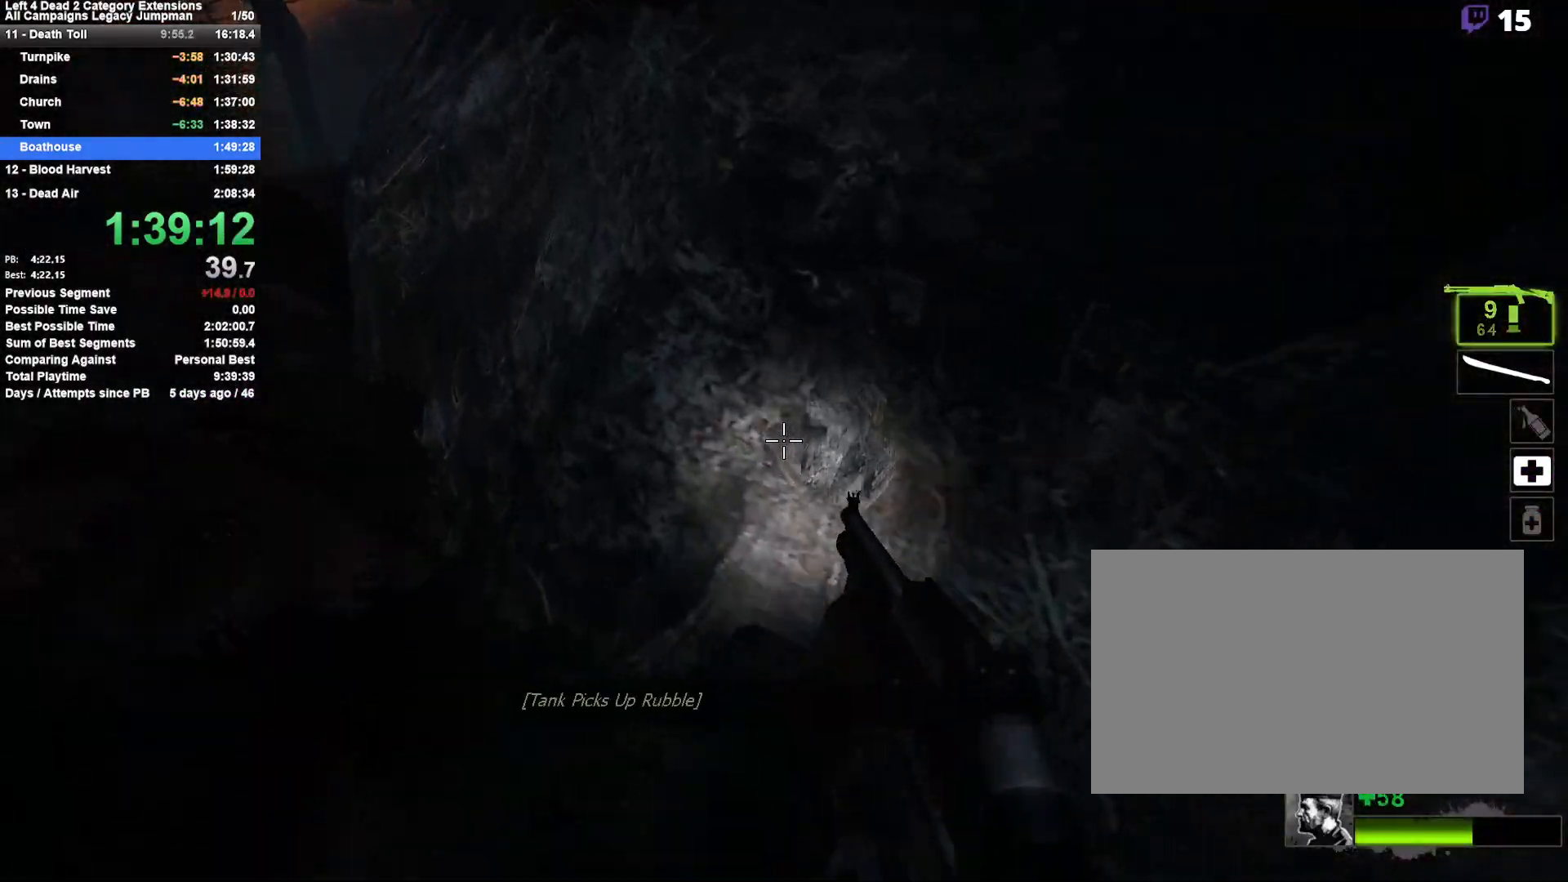
{"keys": ["w"], "mouse": [], "events": [[200, "w", "down"], [383, "a", "up"]]}
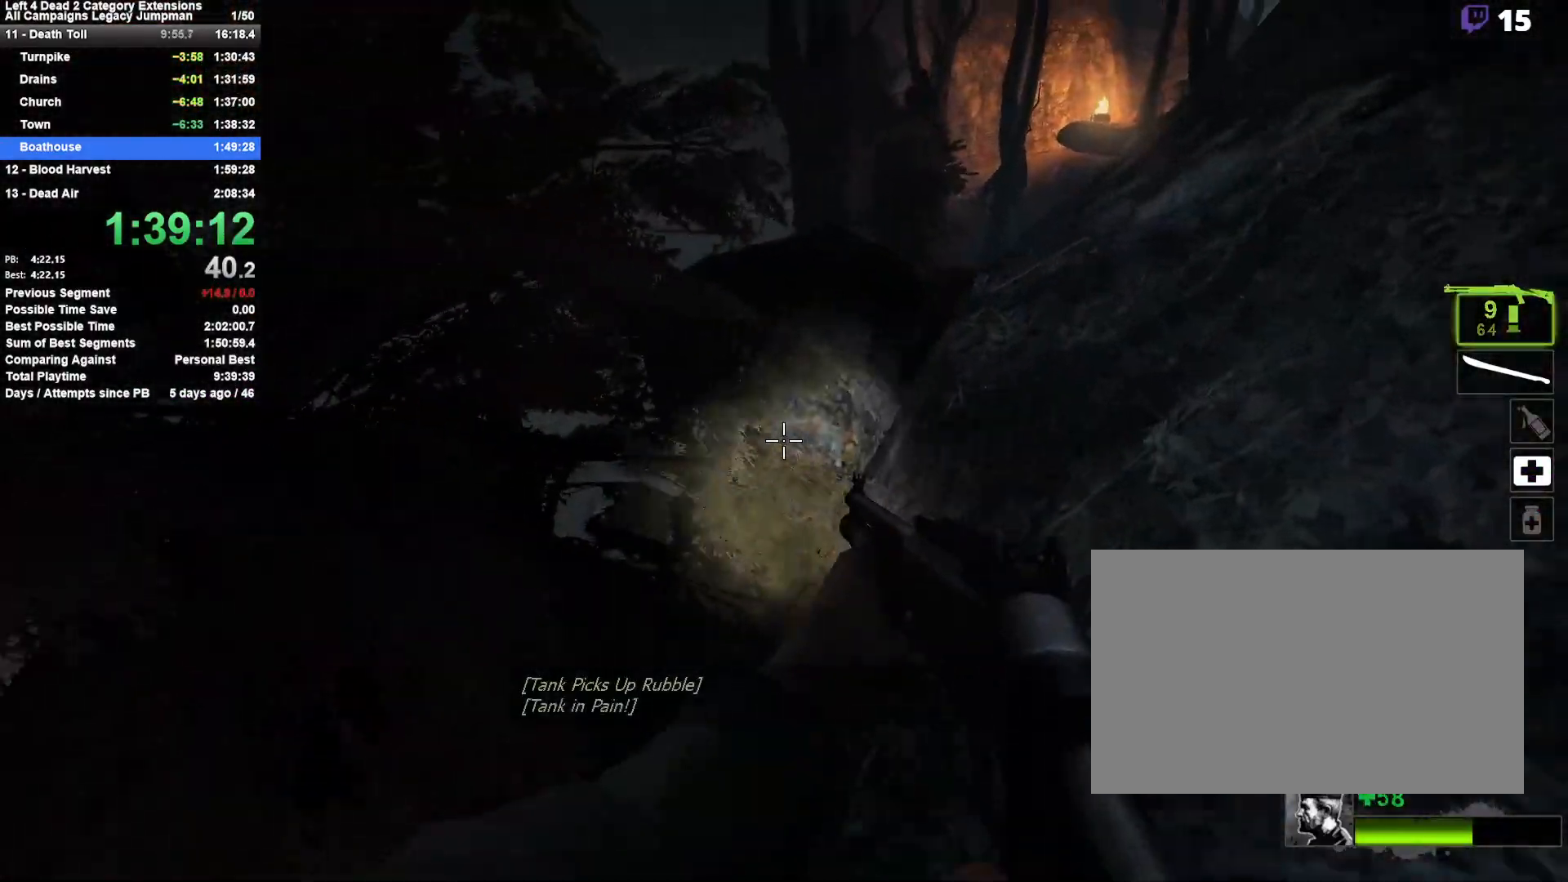
{"keys": ["d", "w"], "mouse": [], "events": [[67, "d", "down"], [267, "space", "down"], [450, "space", "up"]]}
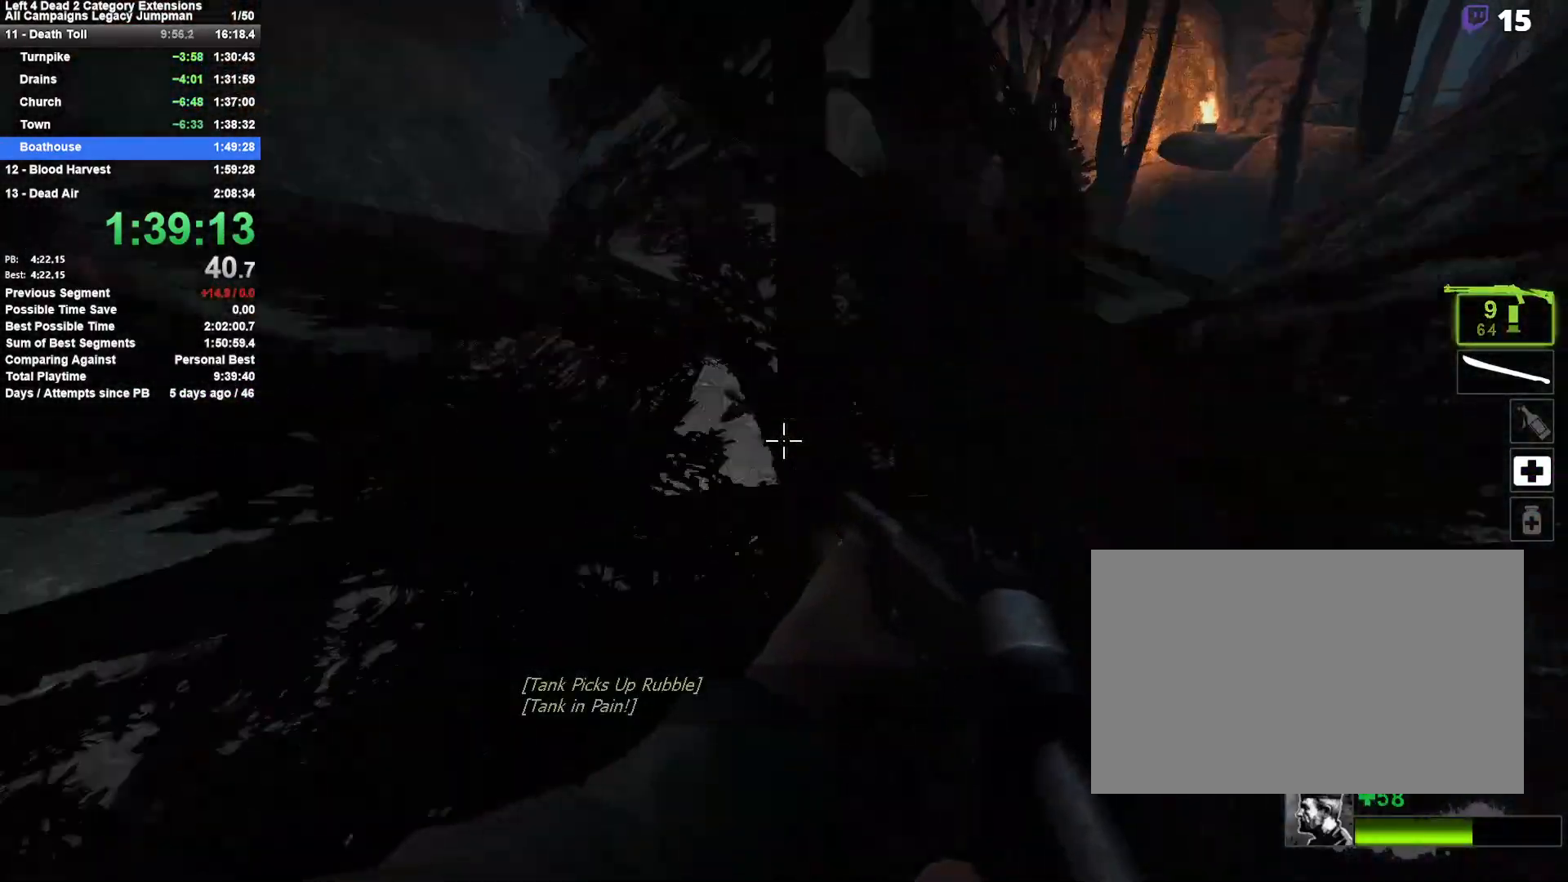
{"keys": ["a", "w"], "mouse": [], "events": [[83, "w", "up"], [317, "a", "down"], [317, "d", "up"], [317, "w", "down"], [367, "w", "up"], [417, "w", "down"]]}
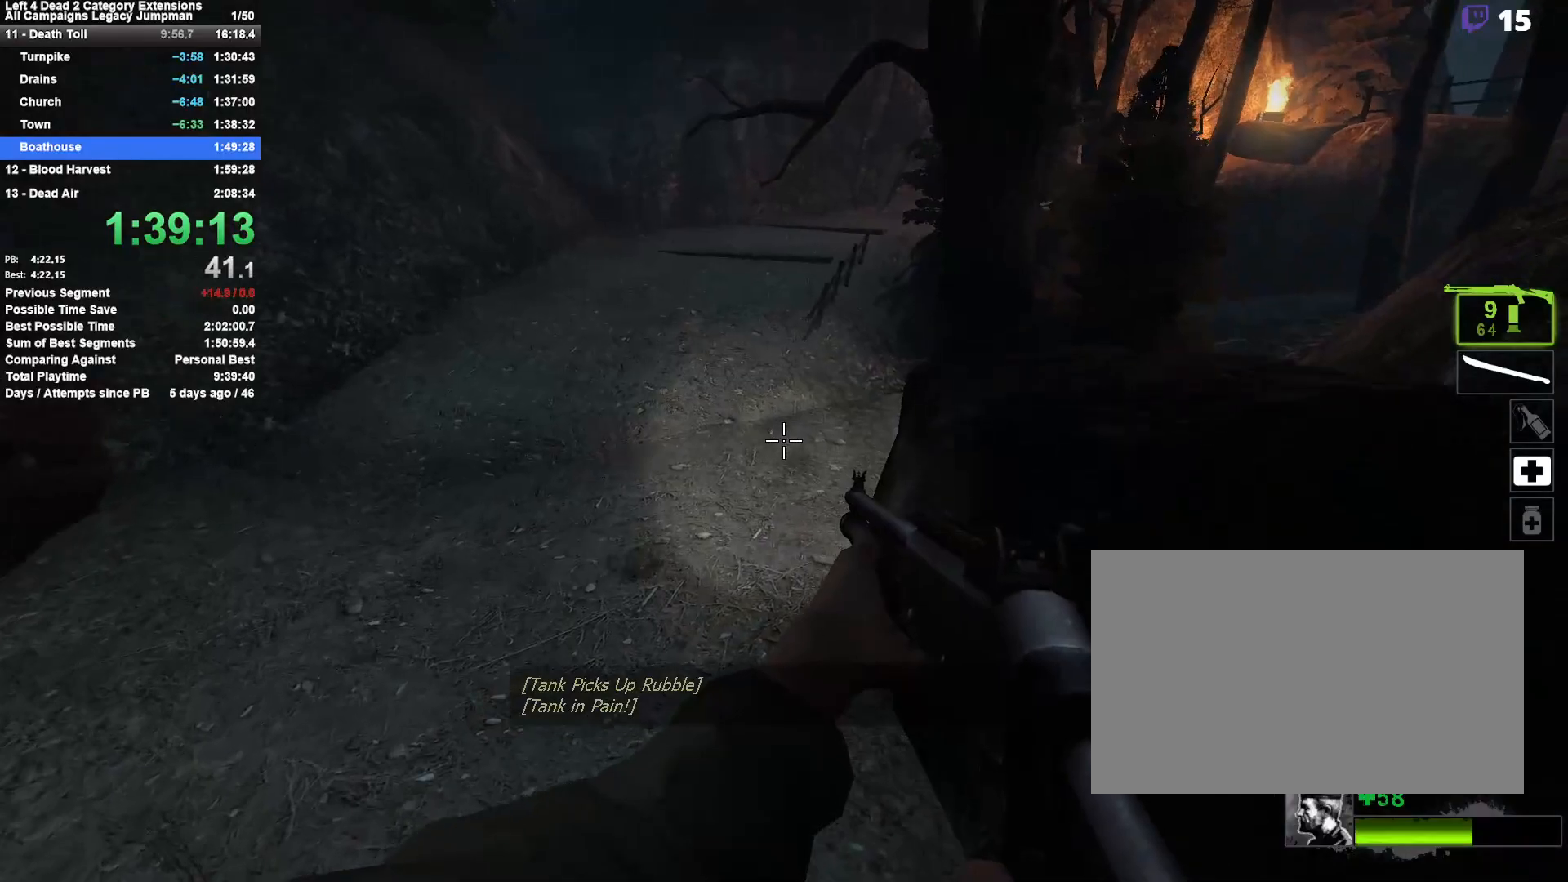
{"keys": ["w"], "mouse": [], "events": [[17, "a", "up"], [50, "a", "down"], [50, "r", "down"], [200, "r", "up"], [433, "a", "up"]]}
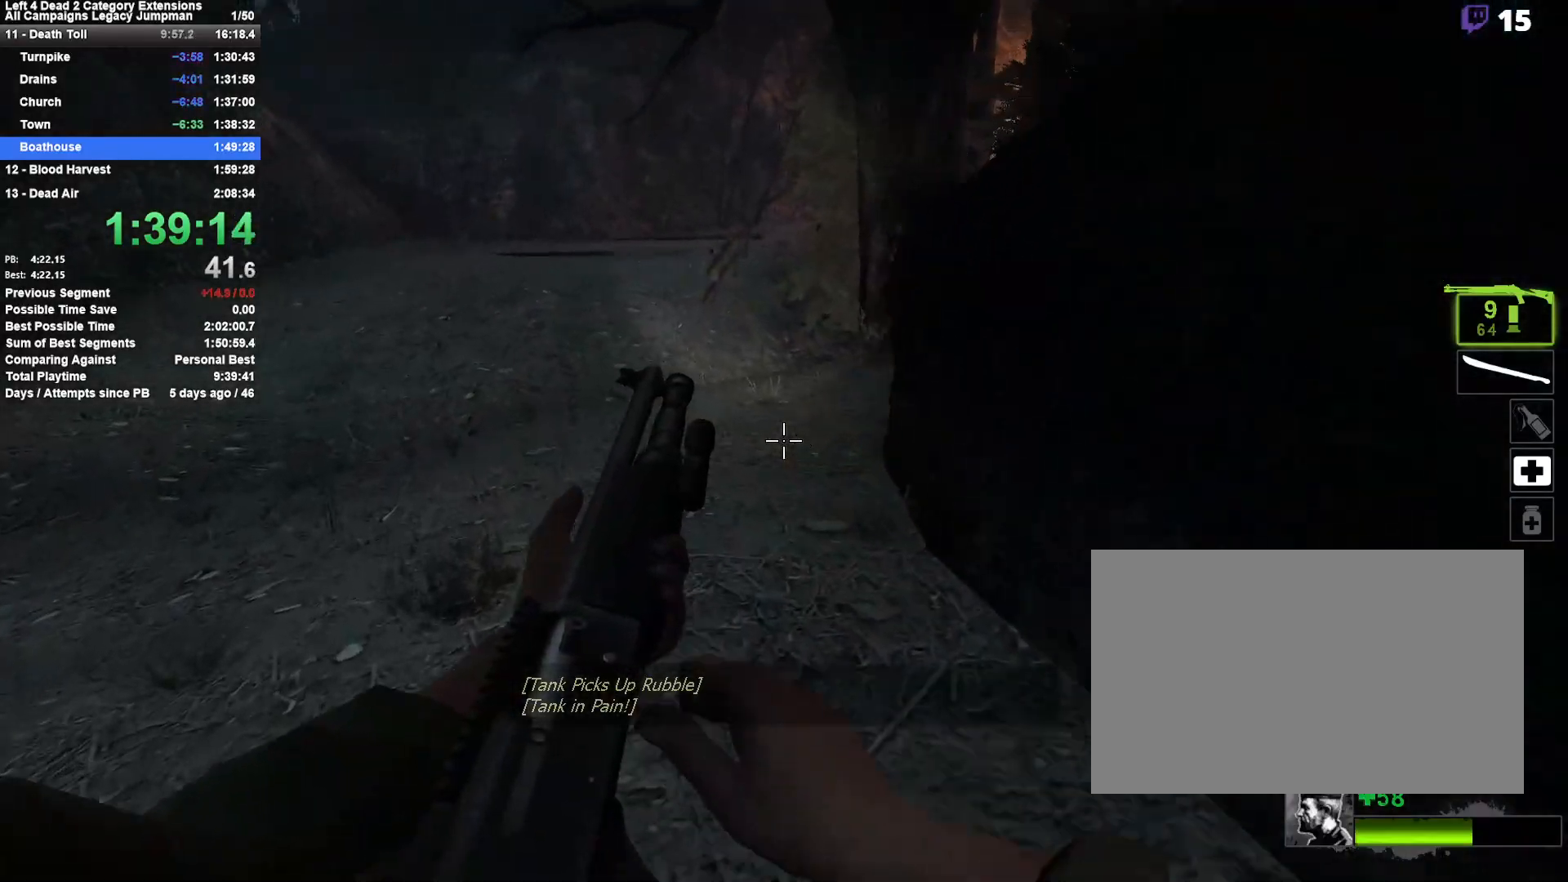
{"keys": ["d"], "mouse": [], "events": [[67, "space", "down"], [117, "d", "down"], [167, "w", "up"], [217, "space", "up"], [267, "space", "down"], [450, "space", "up"]]}
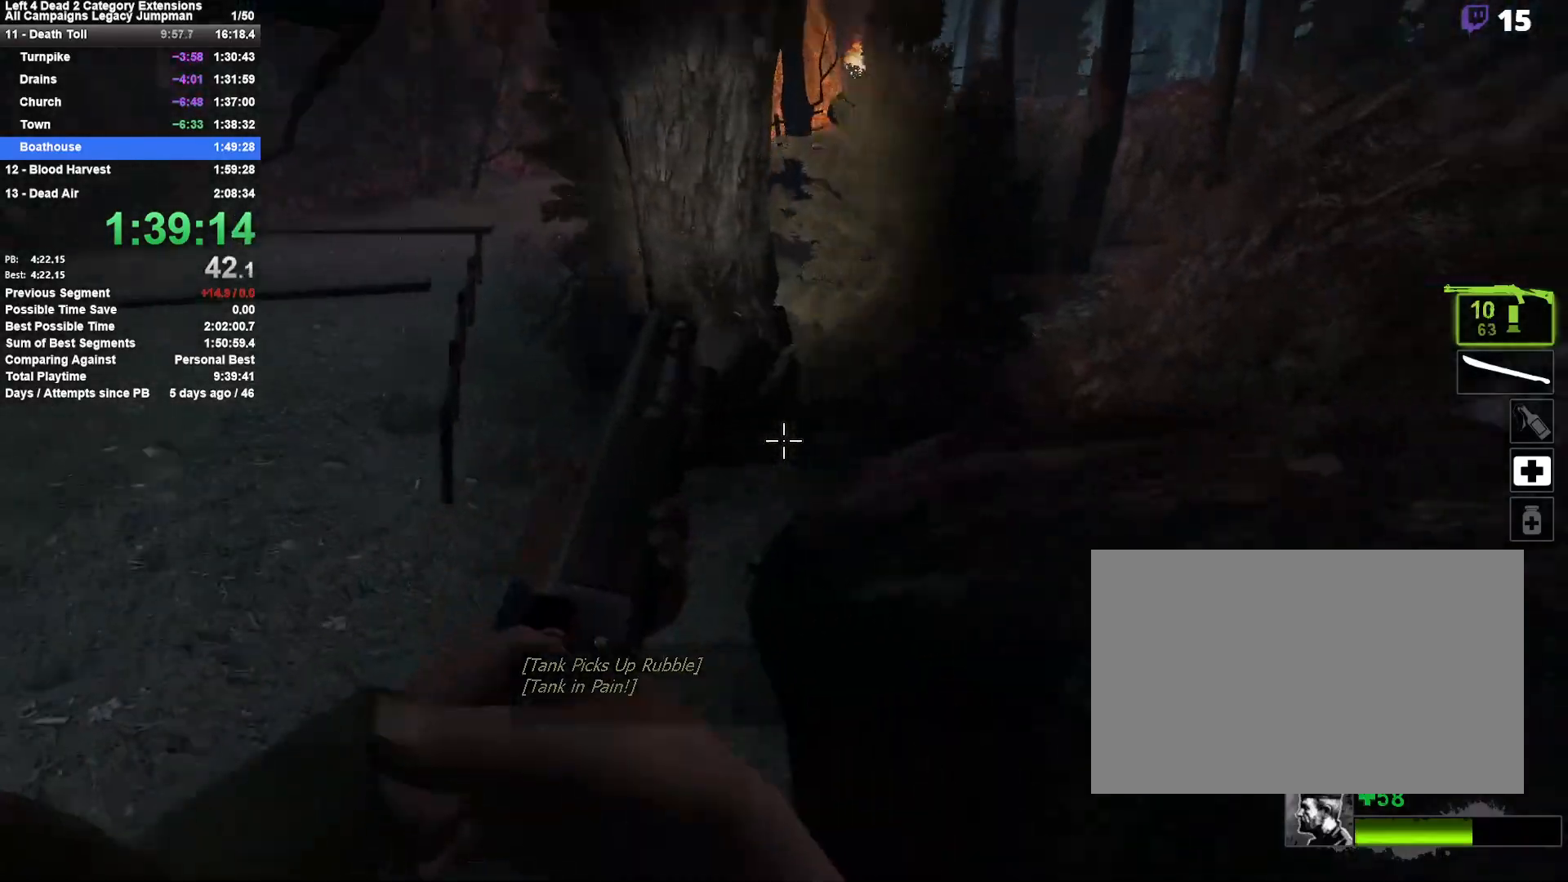
{"keys": ["w"], "mouse": [], "events": [[367, "w", "down"], [417, "d", "up"]]}
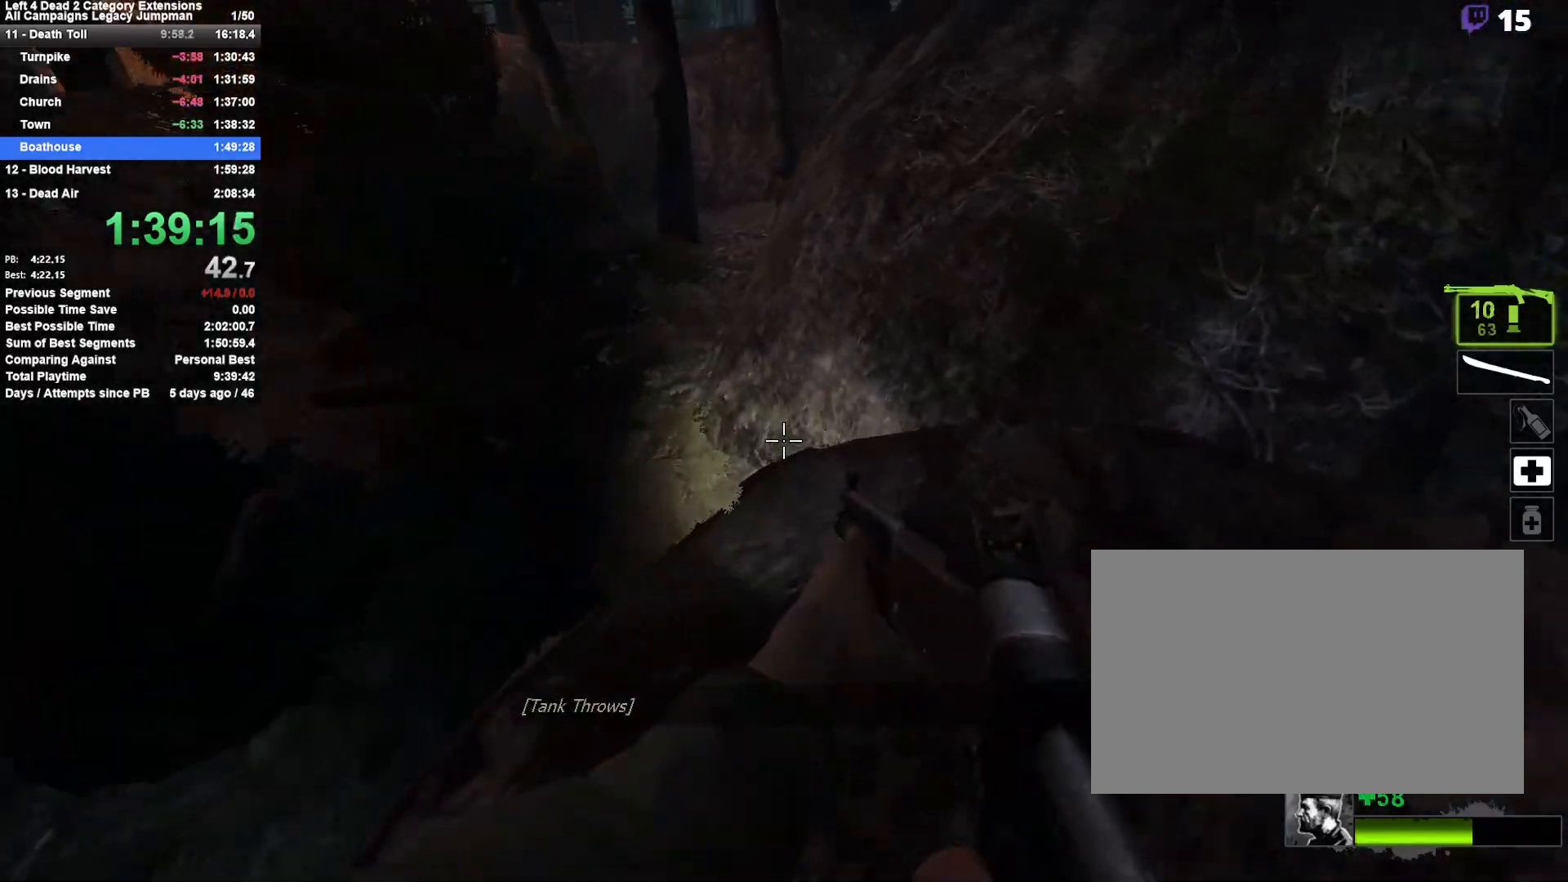
{"keys": ["a", "d"], "mouse": [], "events": [[250, "a", "down"], [333, "space", "down"], [333, "w", "up"], [483, "d", "down"], [483, "space", "up"]]}
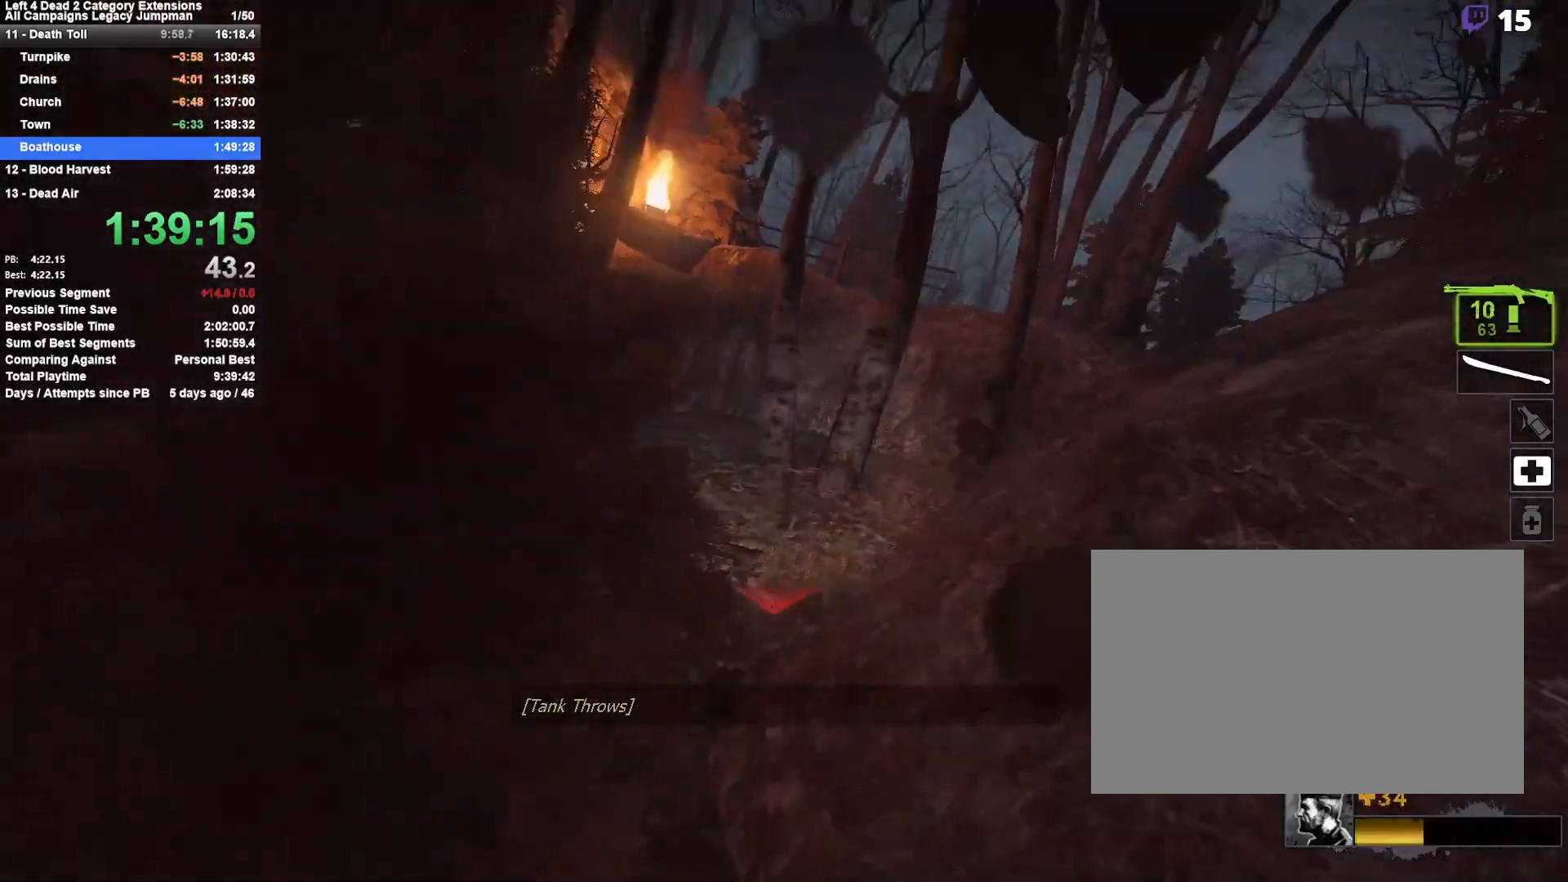
{"keys": [], "mouse": [], "events": [[33, "a", "up"], [350, "d", "up"]]}
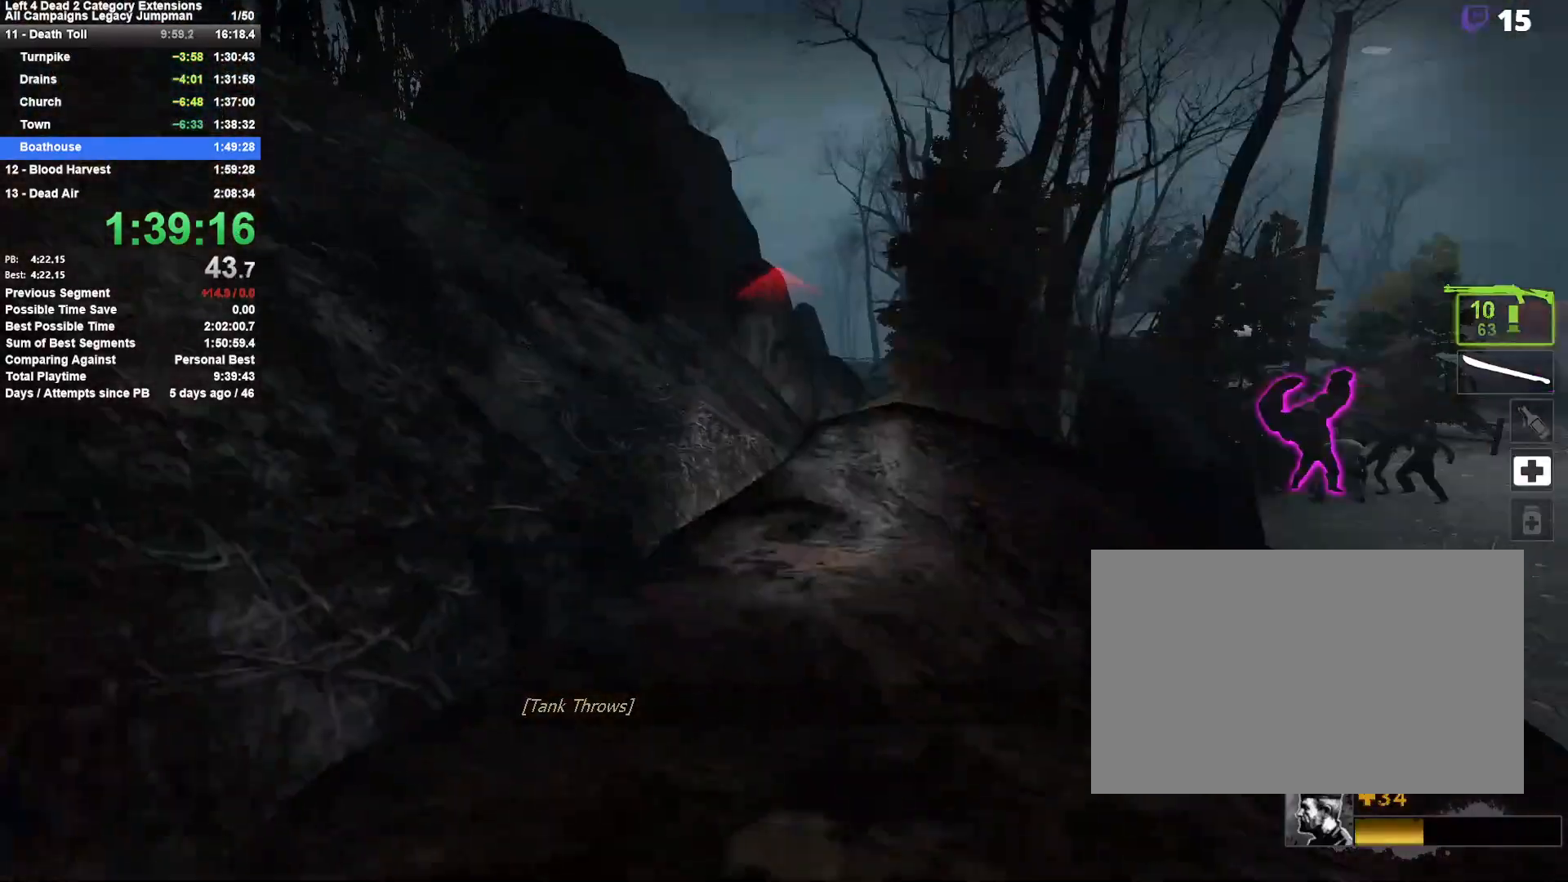
{"keys": ["a", "s"], "mouse": [], "events": [[50, "a", "down"], [133, "s", "down"], [267, "a", "up"], [467, "a", "down"]]}
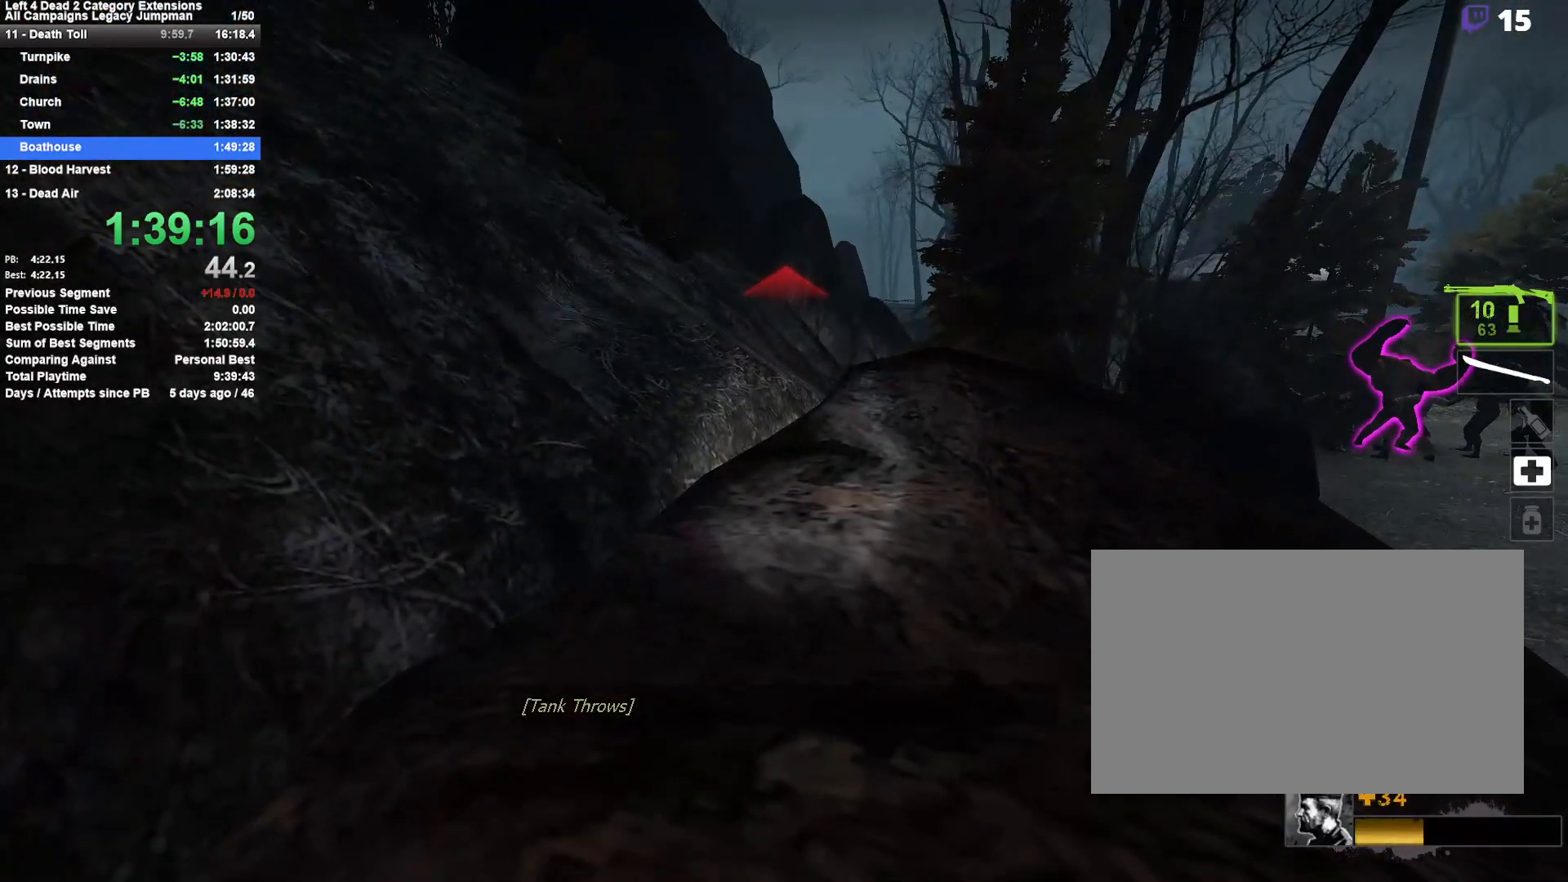
{"keys": ["w"], "mouse": [], "events": [[150, "s", "up"], [283, "w", "down"], [333, "mouse_right", "down"], [383, "a", "up"], [483, "mouse_right", "up"]]}
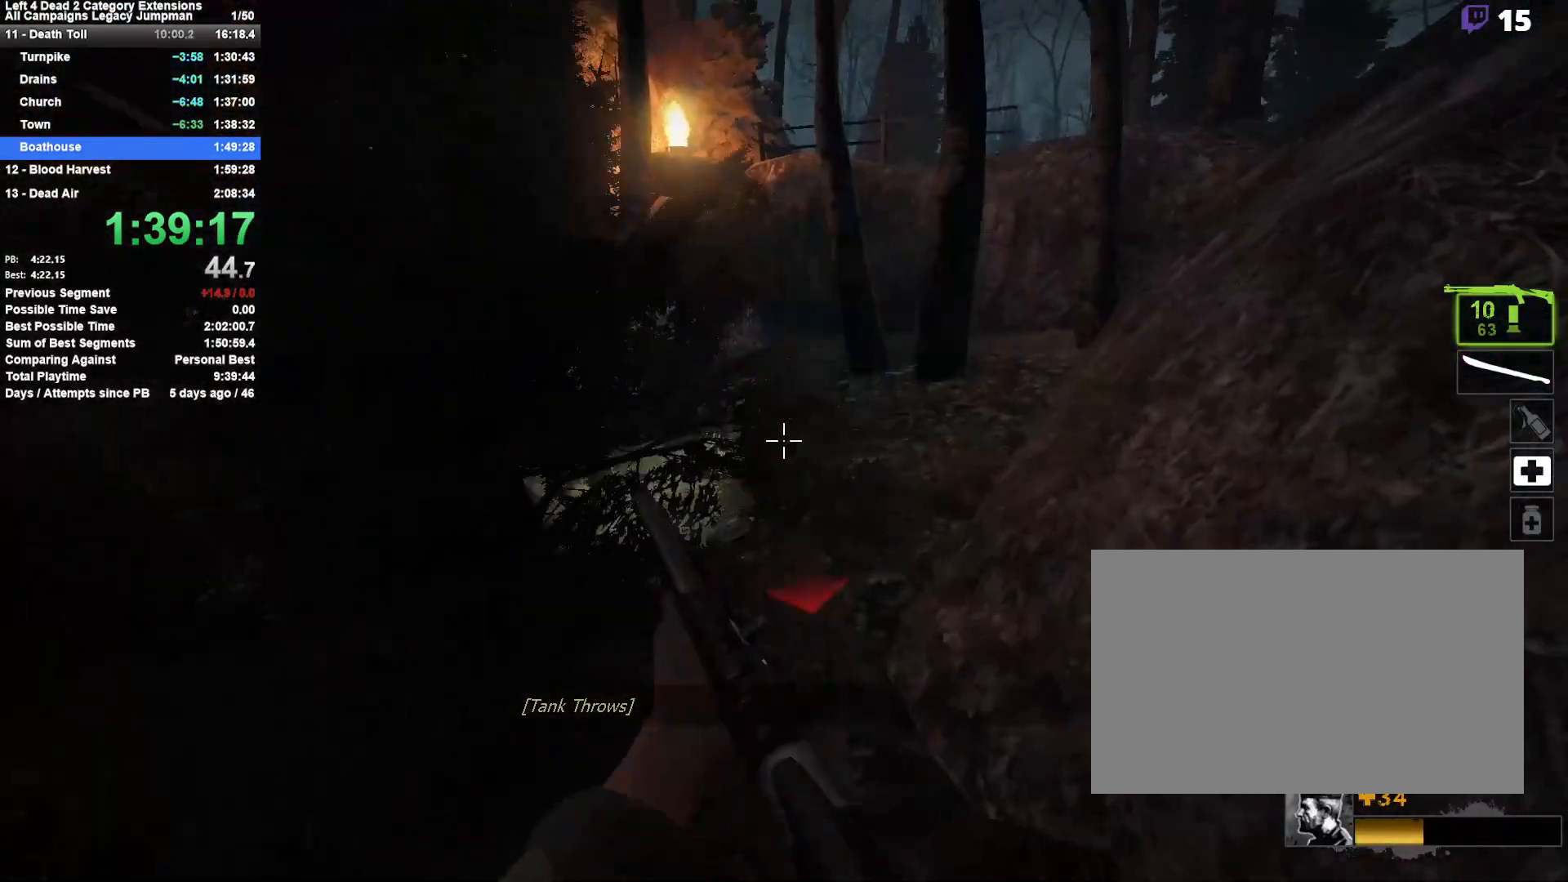
{"keys": ["d"], "mouse": [], "events": [[267, "a", "down"], [267, "space", "down"], [300, "w", "up"], [450, "a", "up"], [450, "d", "down"], [500, "space", "up"]]}
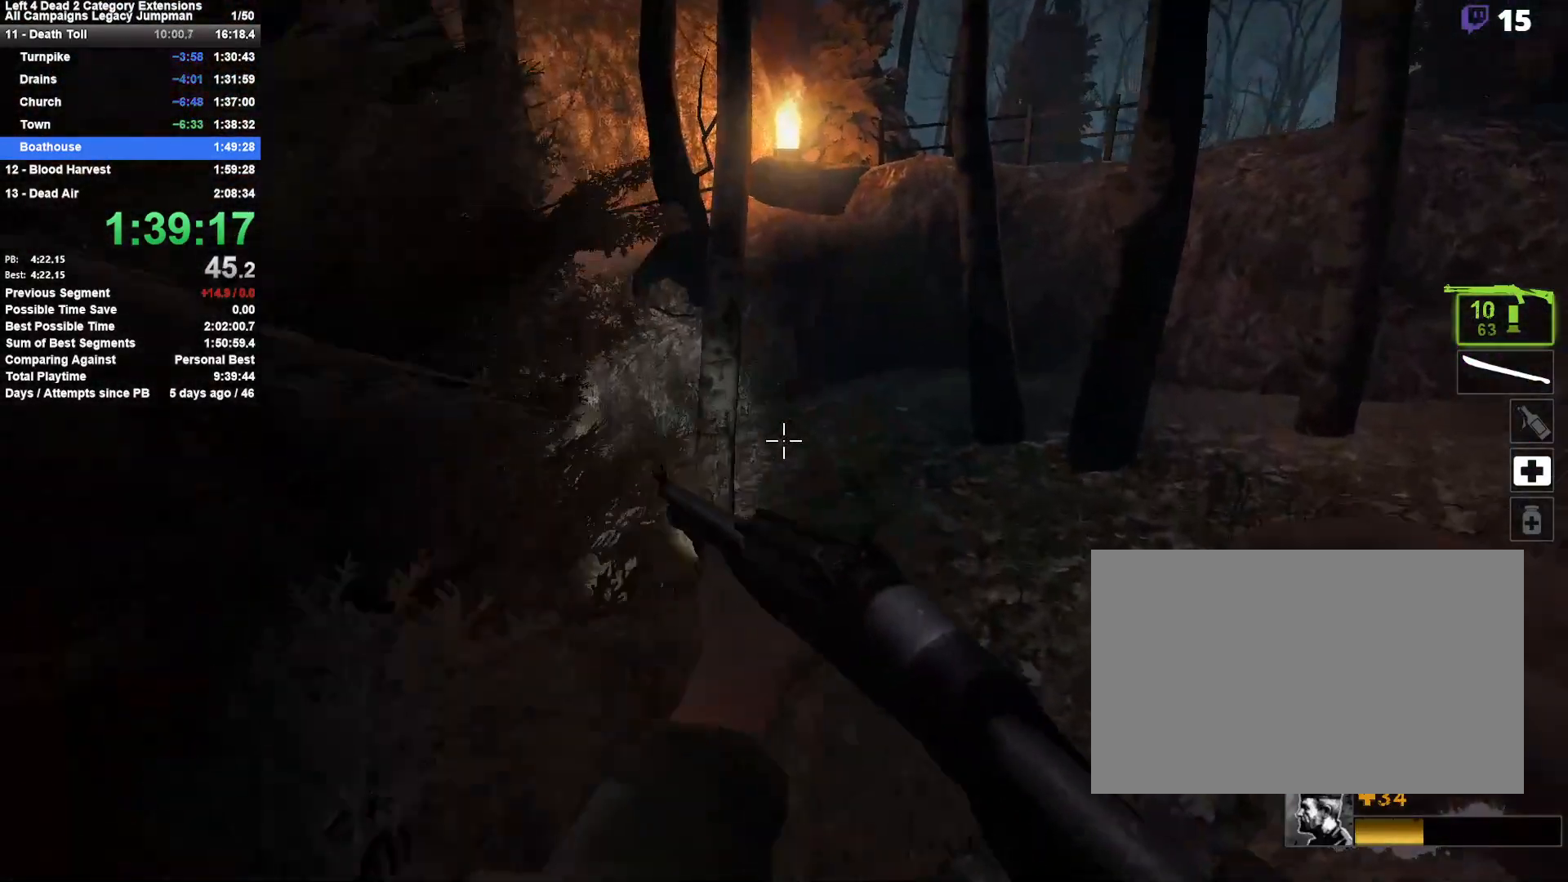
{"keys": ["d", "w"], "mouse": [], "events": [[417, "w", "down"]]}
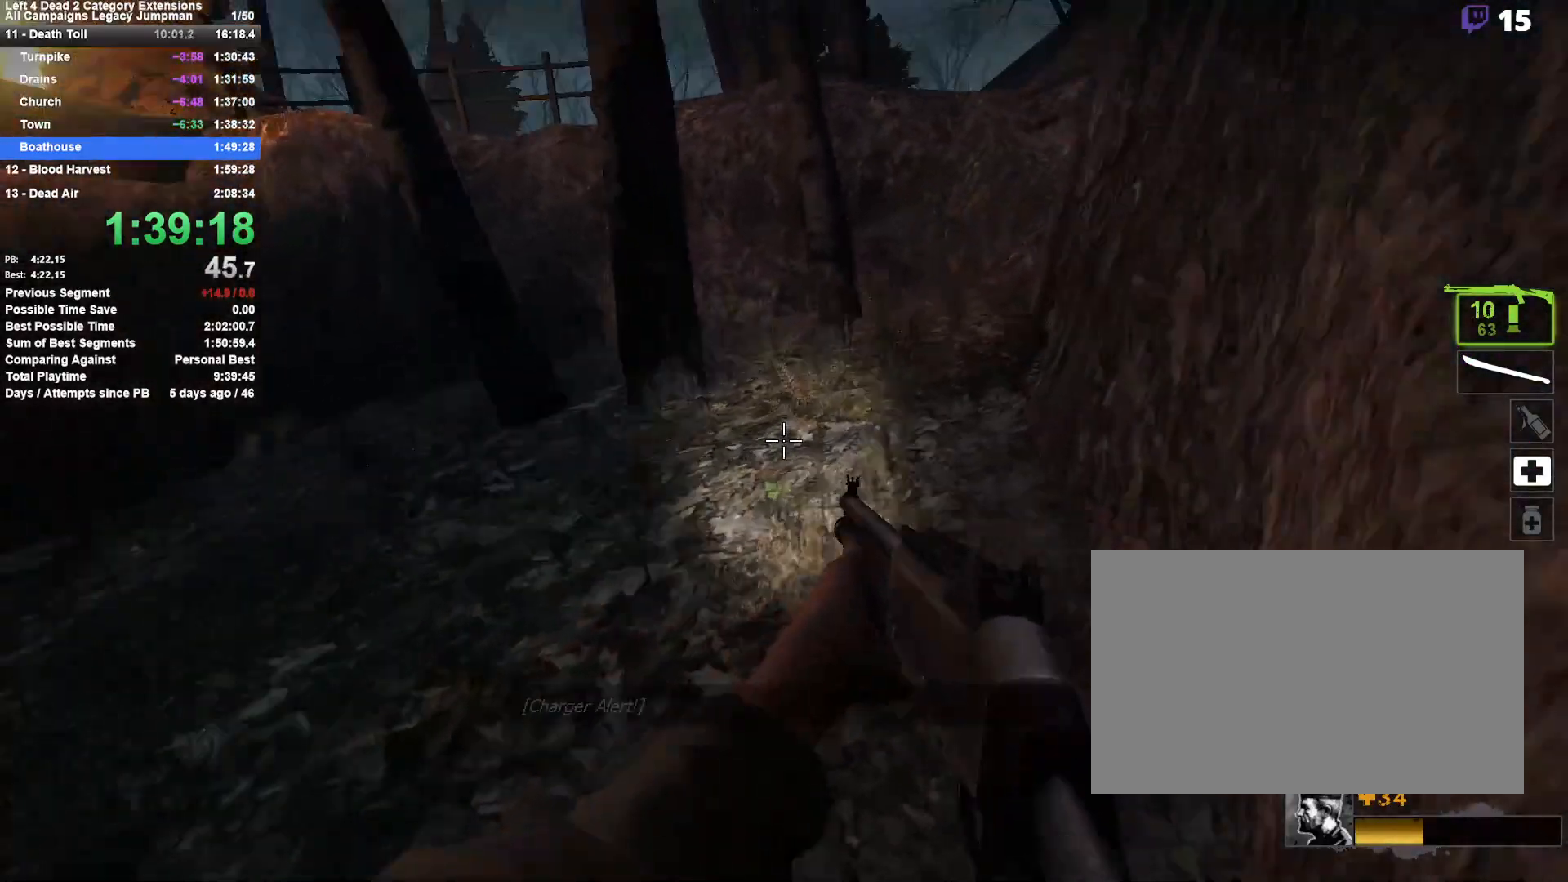
{"keys": ["d", "w"], "mouse": [], "events": [[17, "d", "up"], [200, "r", "down"], [283, "r", "up"], [483, "d", "down"]]}
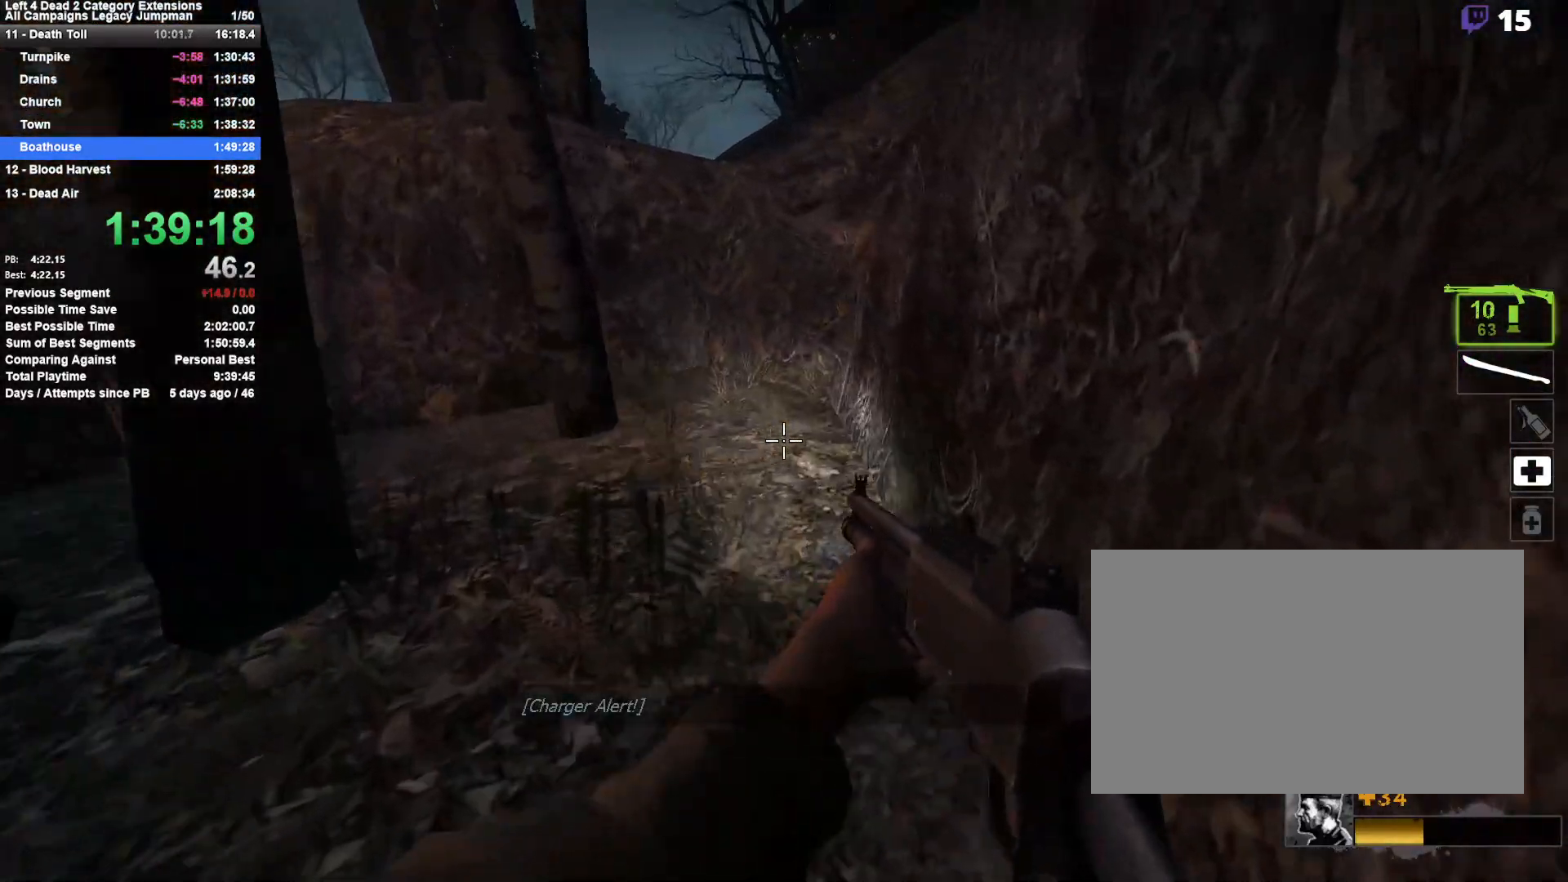
{"keys": ["d", "w"], "mouse": [], "events": [[17, "d", "up"], [167, "a", "down"], [267, "a", "up"], [450, "d", "down"]]}
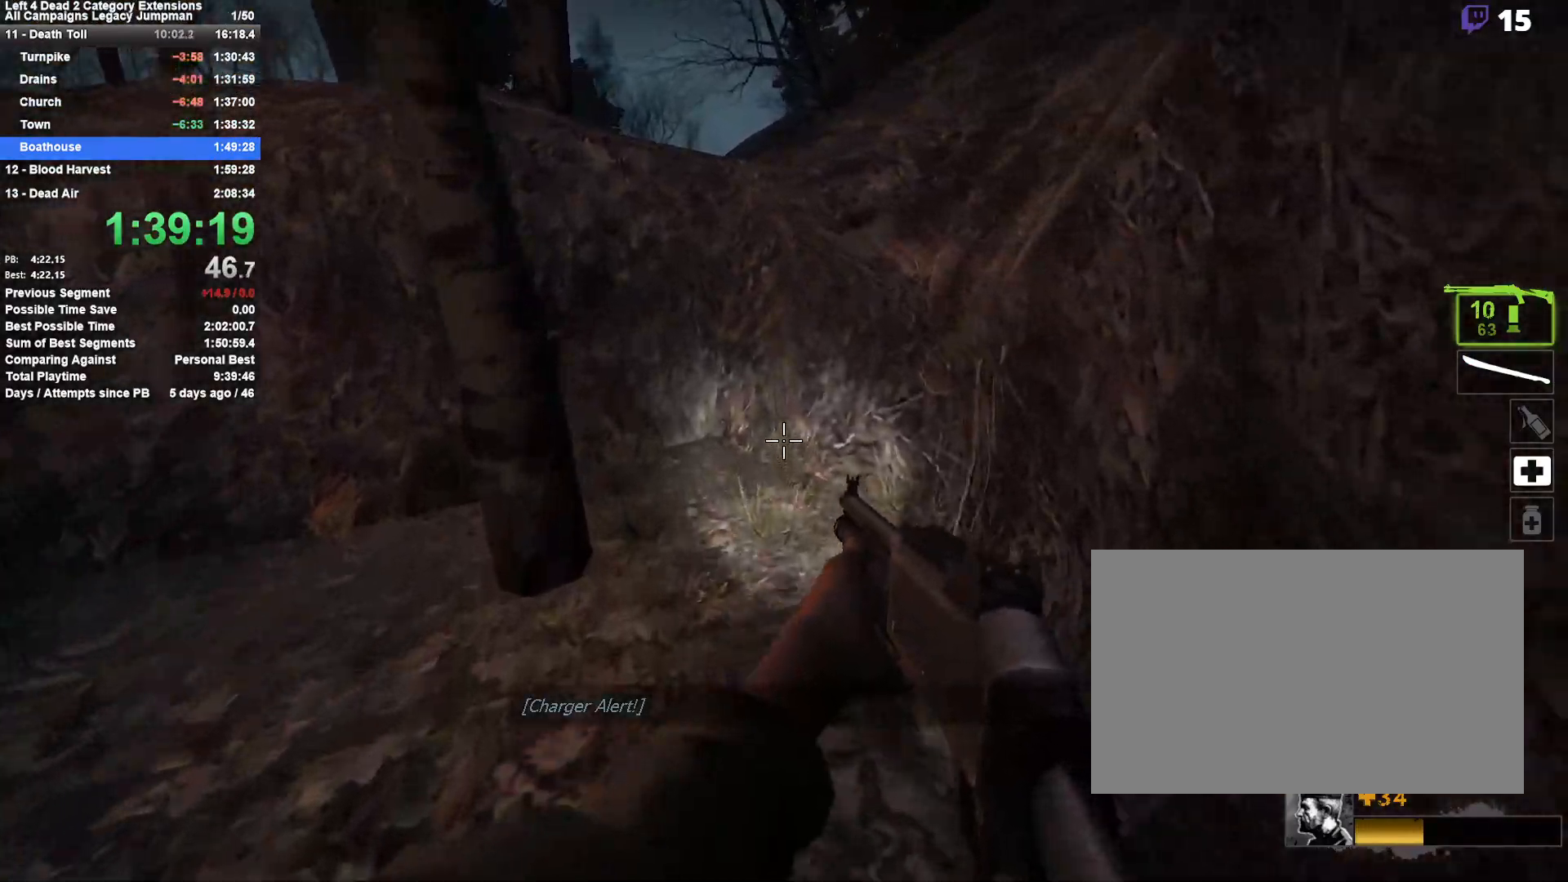
{"keys": ["d", "space"], "mouse": [], "events": [[50, "d", "up"], [267, "d", "down"], [467, "space", "down"], [500, "w", "up"]]}
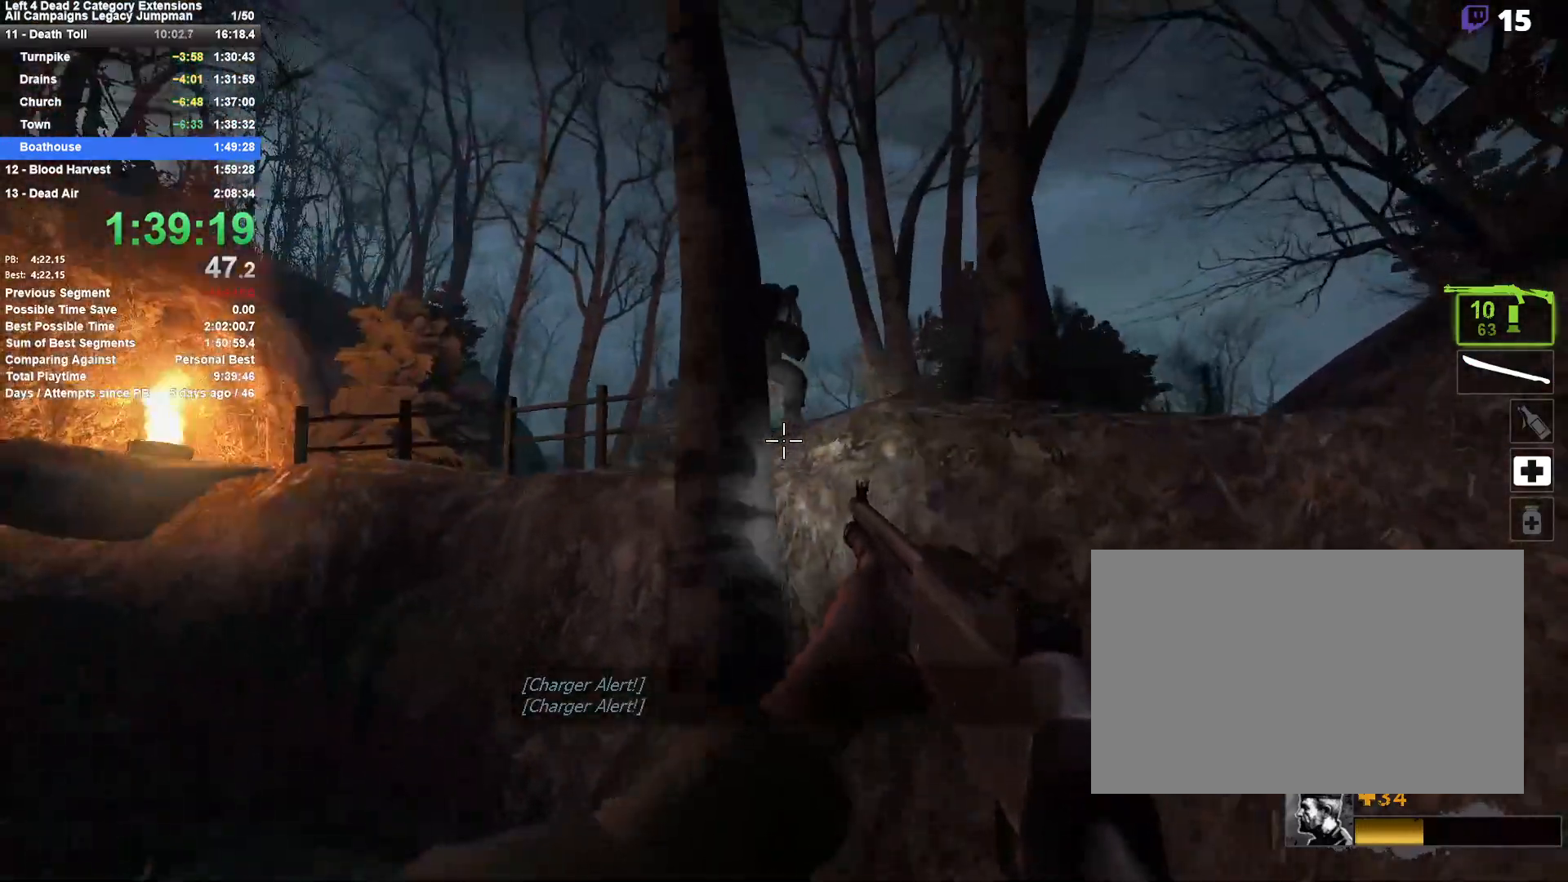
{"keys": ["d", "s"], "mouse": ["left"], "events": [[100, "space", "up"], [200, "space", "down"], [333, "s", "down"], [383, "mouse_left", "down"], [483, "space", "up"]]}
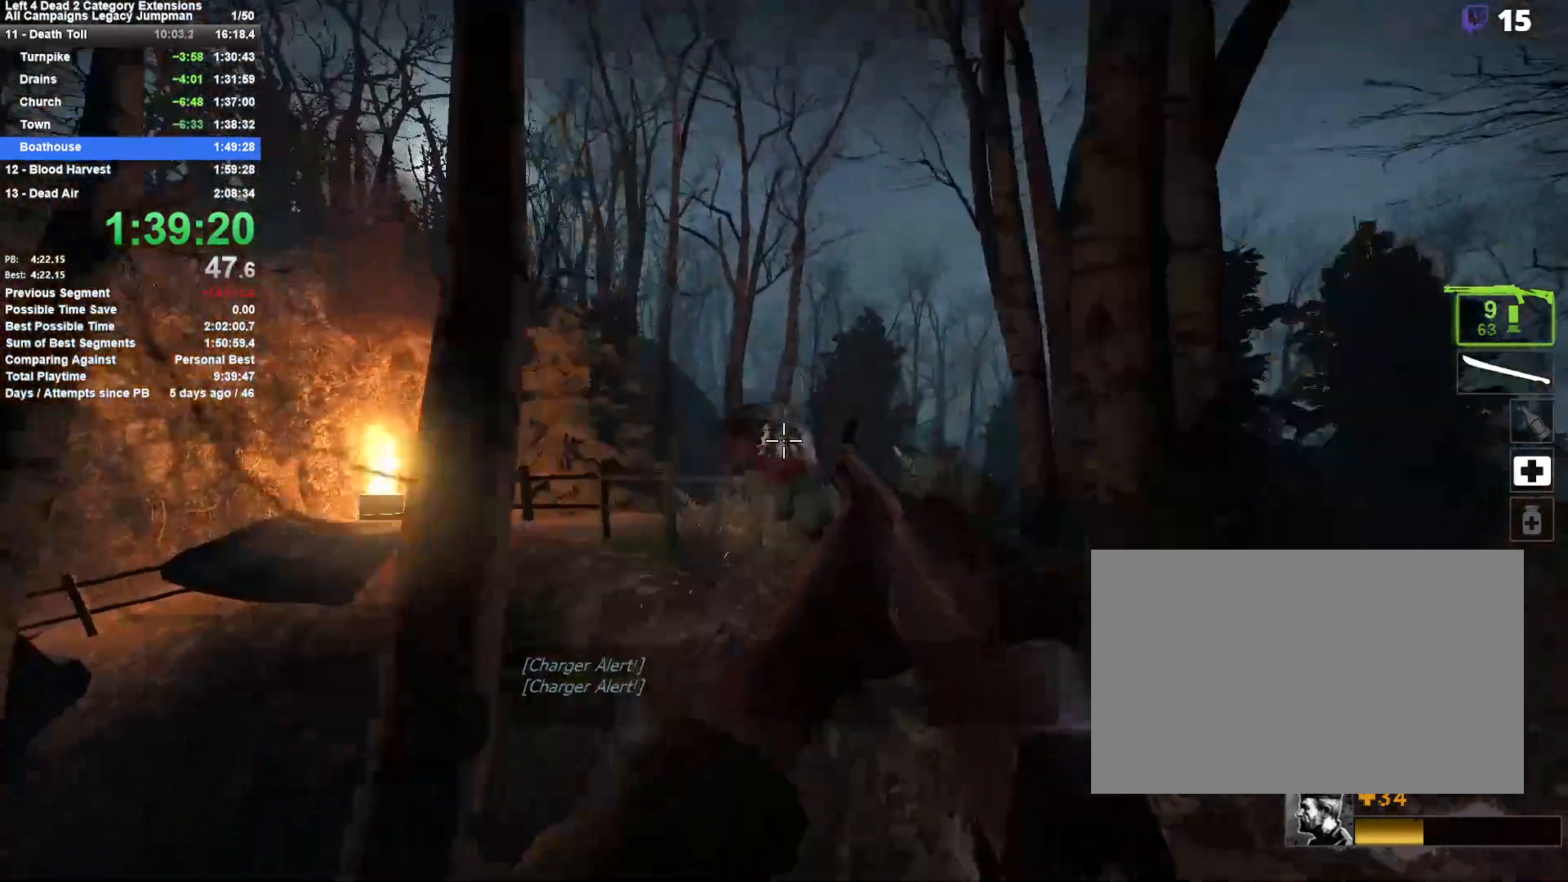
{"keys": ["d", "w"], "mouse": [], "events": [[17, "s", "up"], [67, "mouse_left", "up"], [117, "mouse_left", "down"], [267, "mouse_left", "up"], [300, "mouse_left", "down"], [350, "w", "down"], [450, "mouse_left", "up"]]}
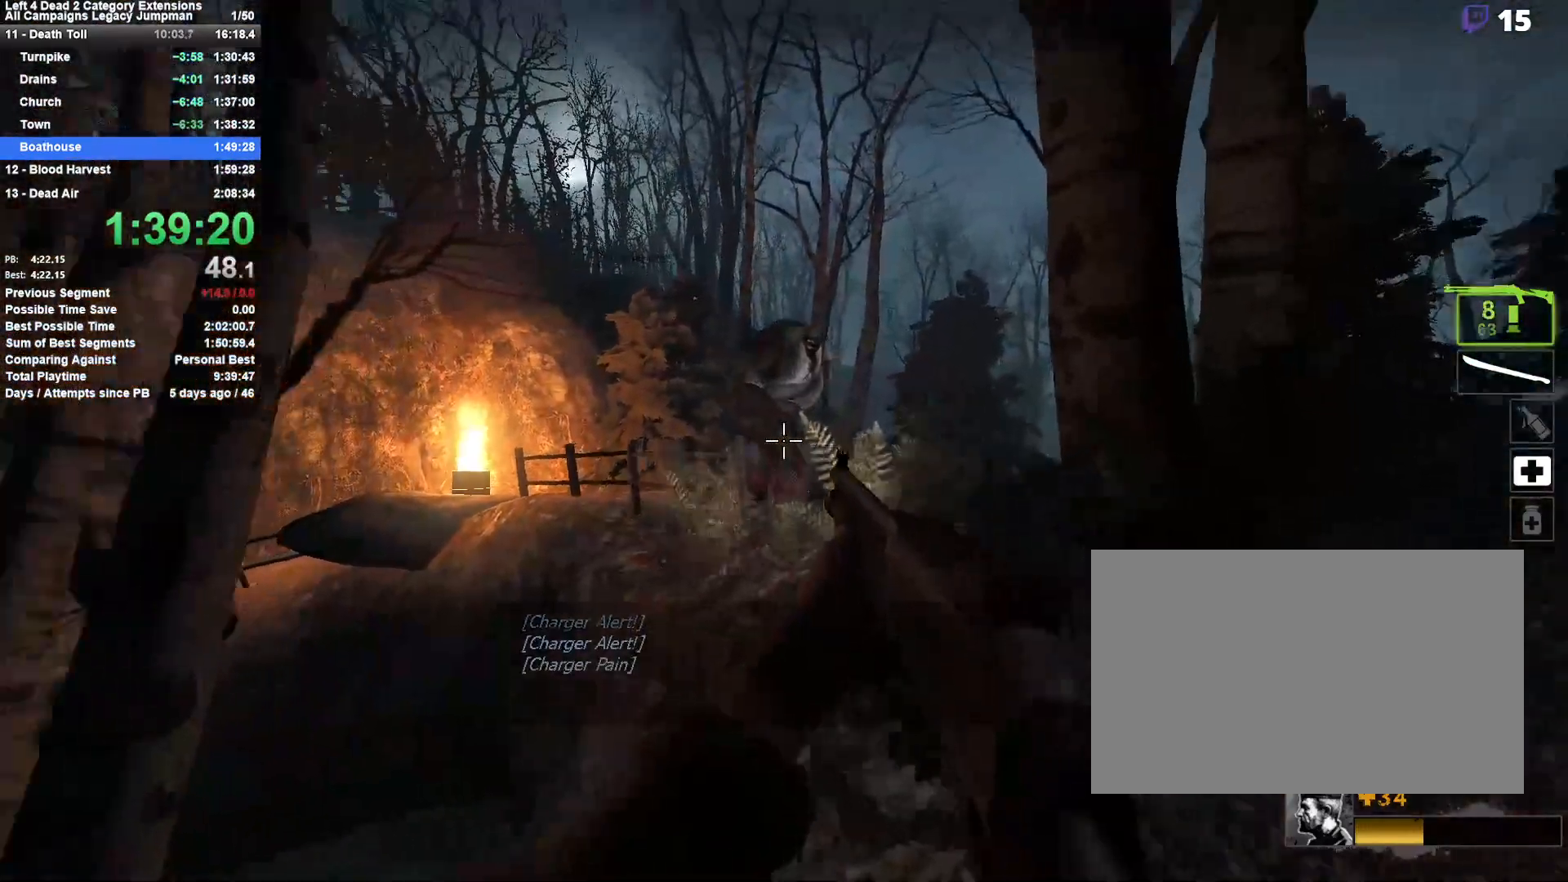
{"keys": ["d"], "mouse": [], "events": [[33, "mouse_left", "down"], [133, "space", "down"], [183, "mouse_left", "up"], [183, "w", "up"], [267, "space", "up"], [467, "space", "down"], [500, "space", "up"]]}
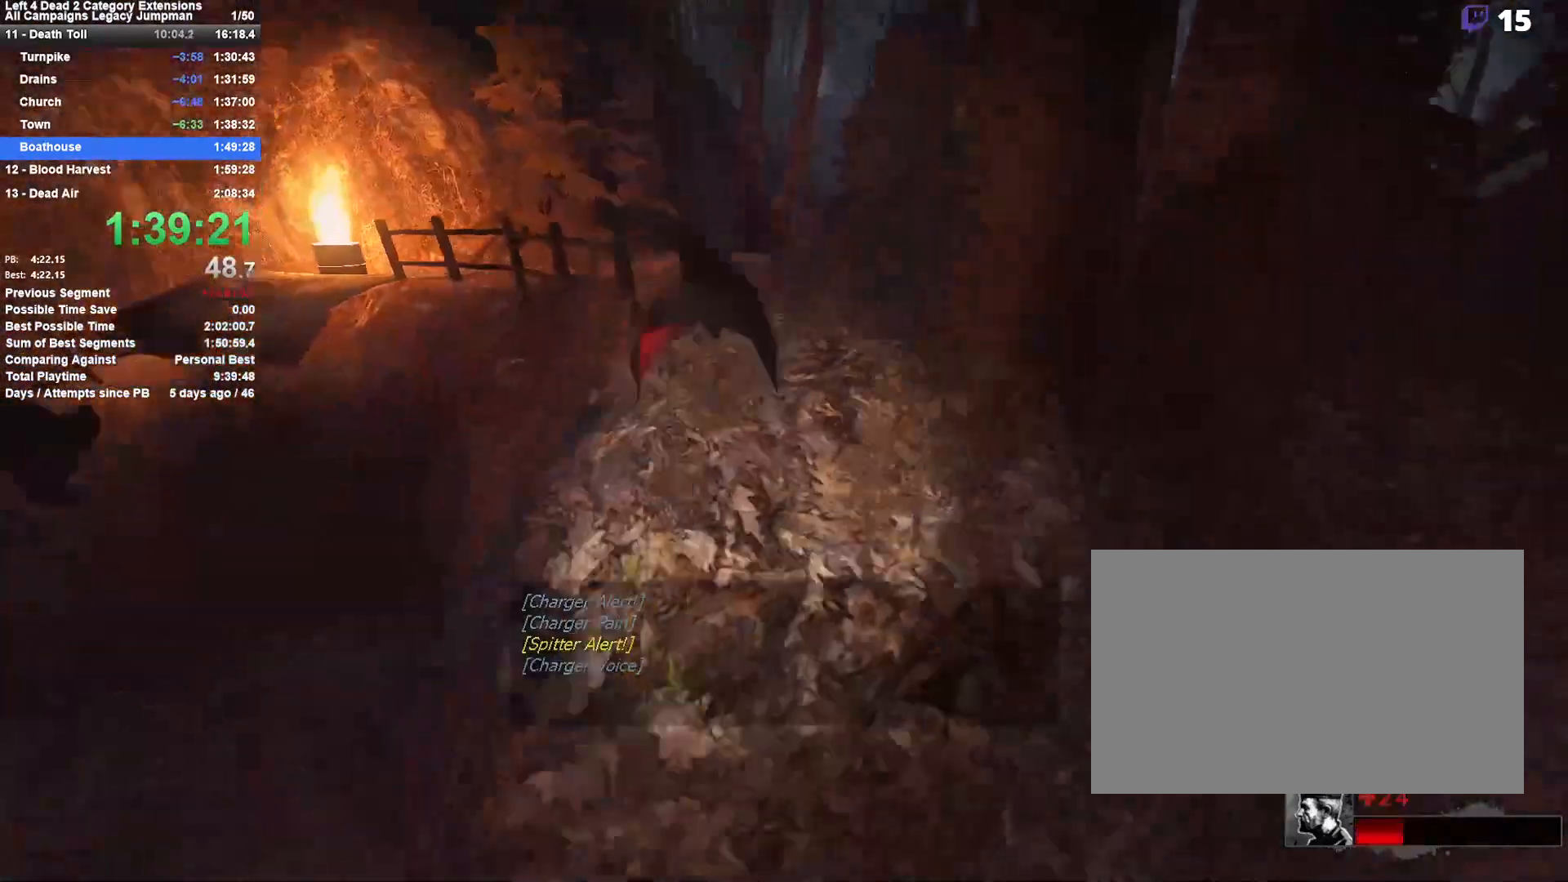
{"keys": [], "mouse": [], "events": [[50, "space", "down"], [100, "d", "up"], [150, "space", "up"], [383, "mouse_left", "down"], [383, "mouse_right", "down"], [433, "mouse_left", "up"], [433, "mouse_right", "up"]]}
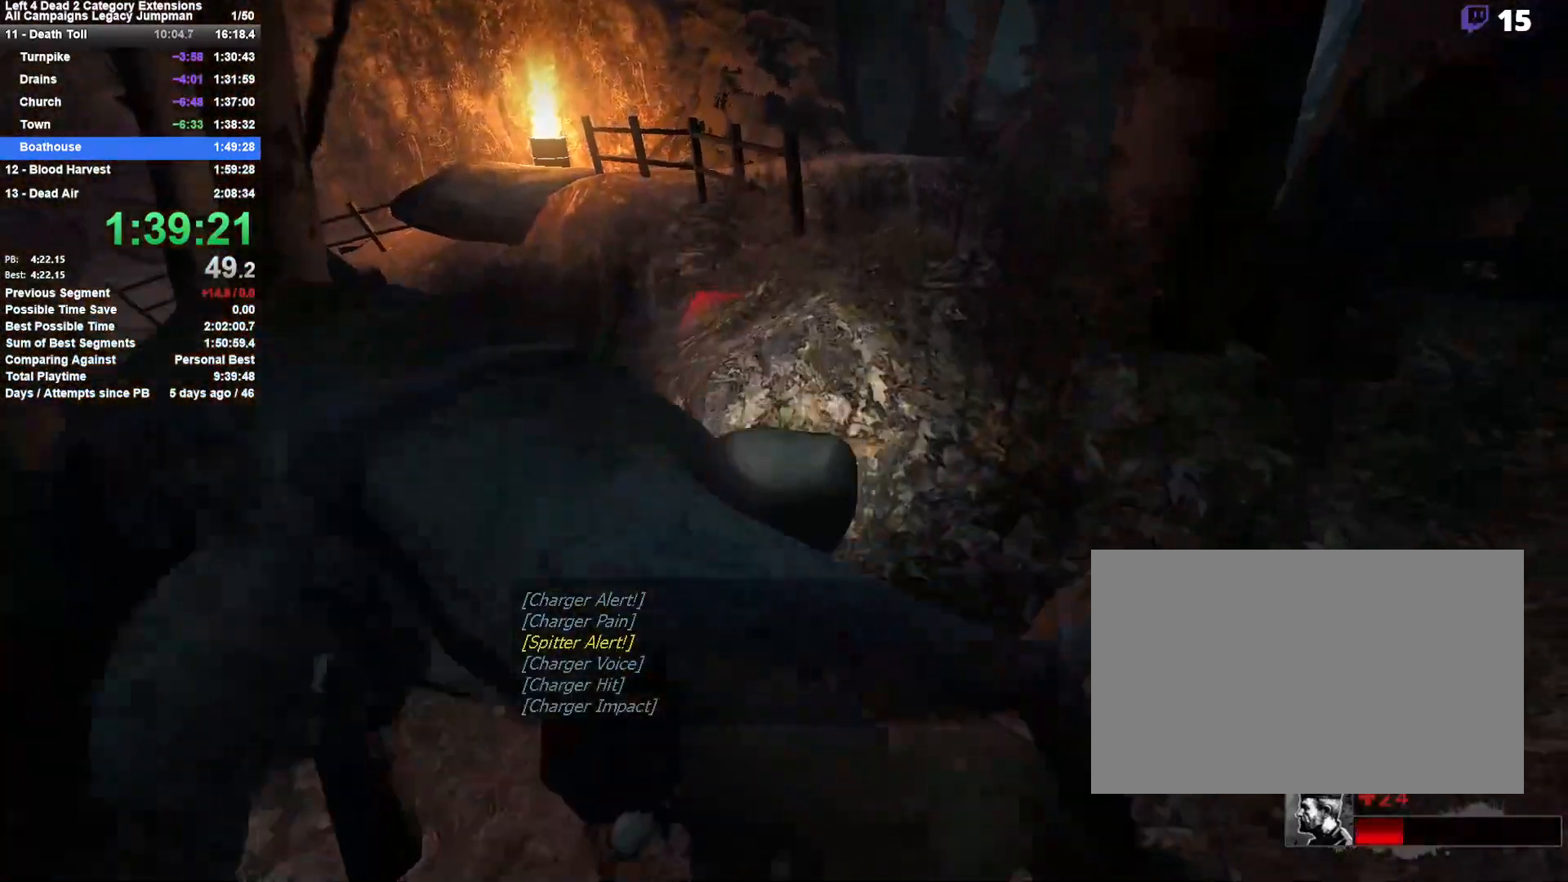
{"keys": [], "mouse": [], "events": [[117, "mouse_left", "down"], [117, "mouse_right", "down"], [167, "mouse_left", "up"], [167, "mouse_right", "up"]]}
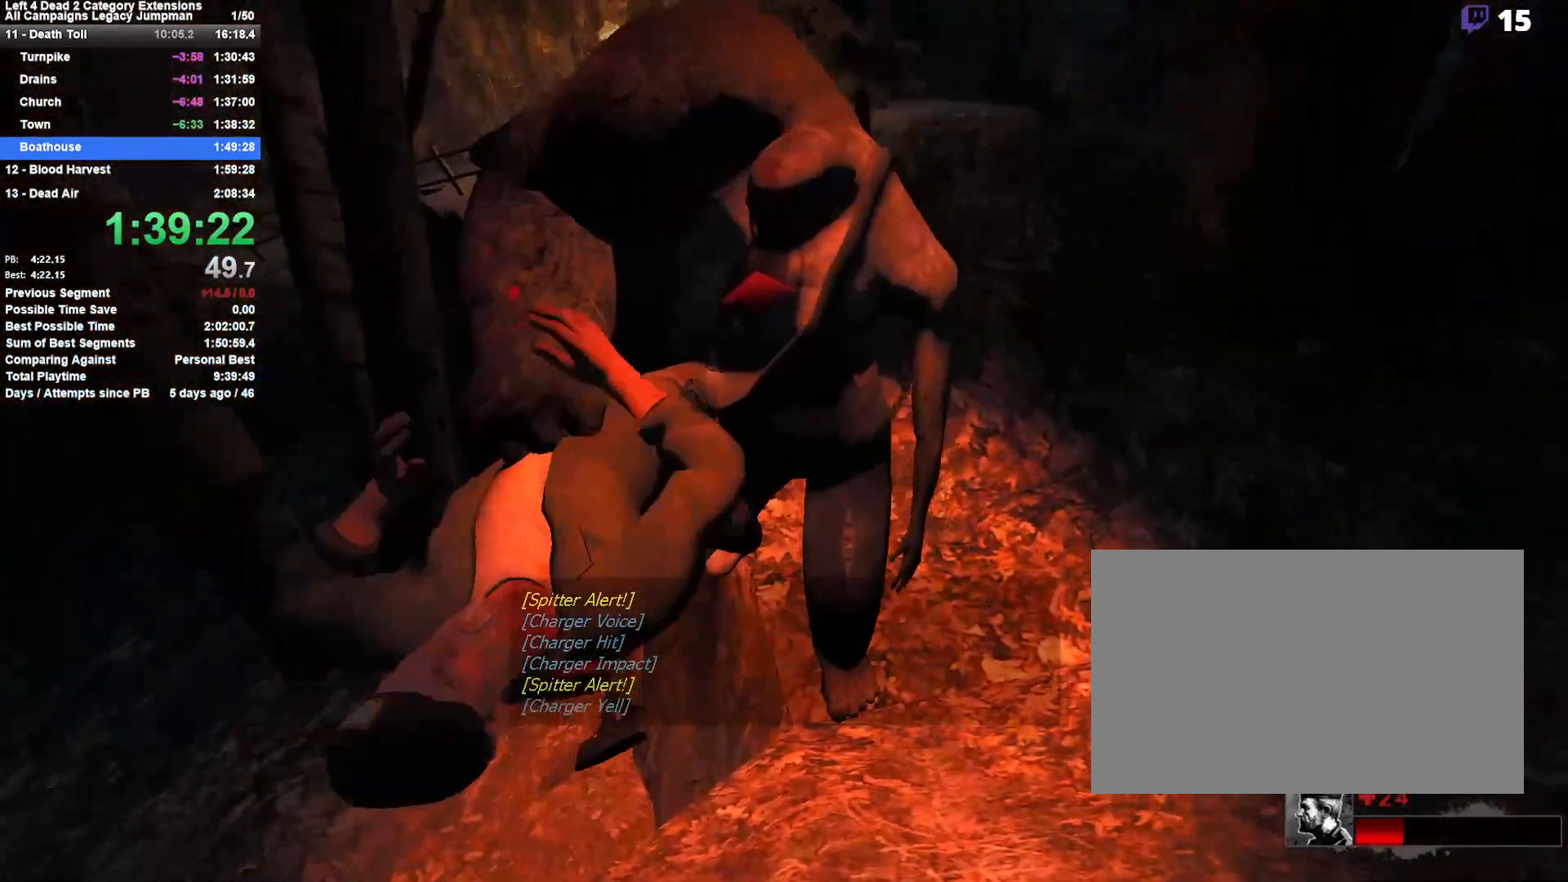
{"keys": [], "mouse": [], "events": [[83, "space", "down"], [133, "space", "up"], [317, "space", "down"], [367, "space", "up"]]}